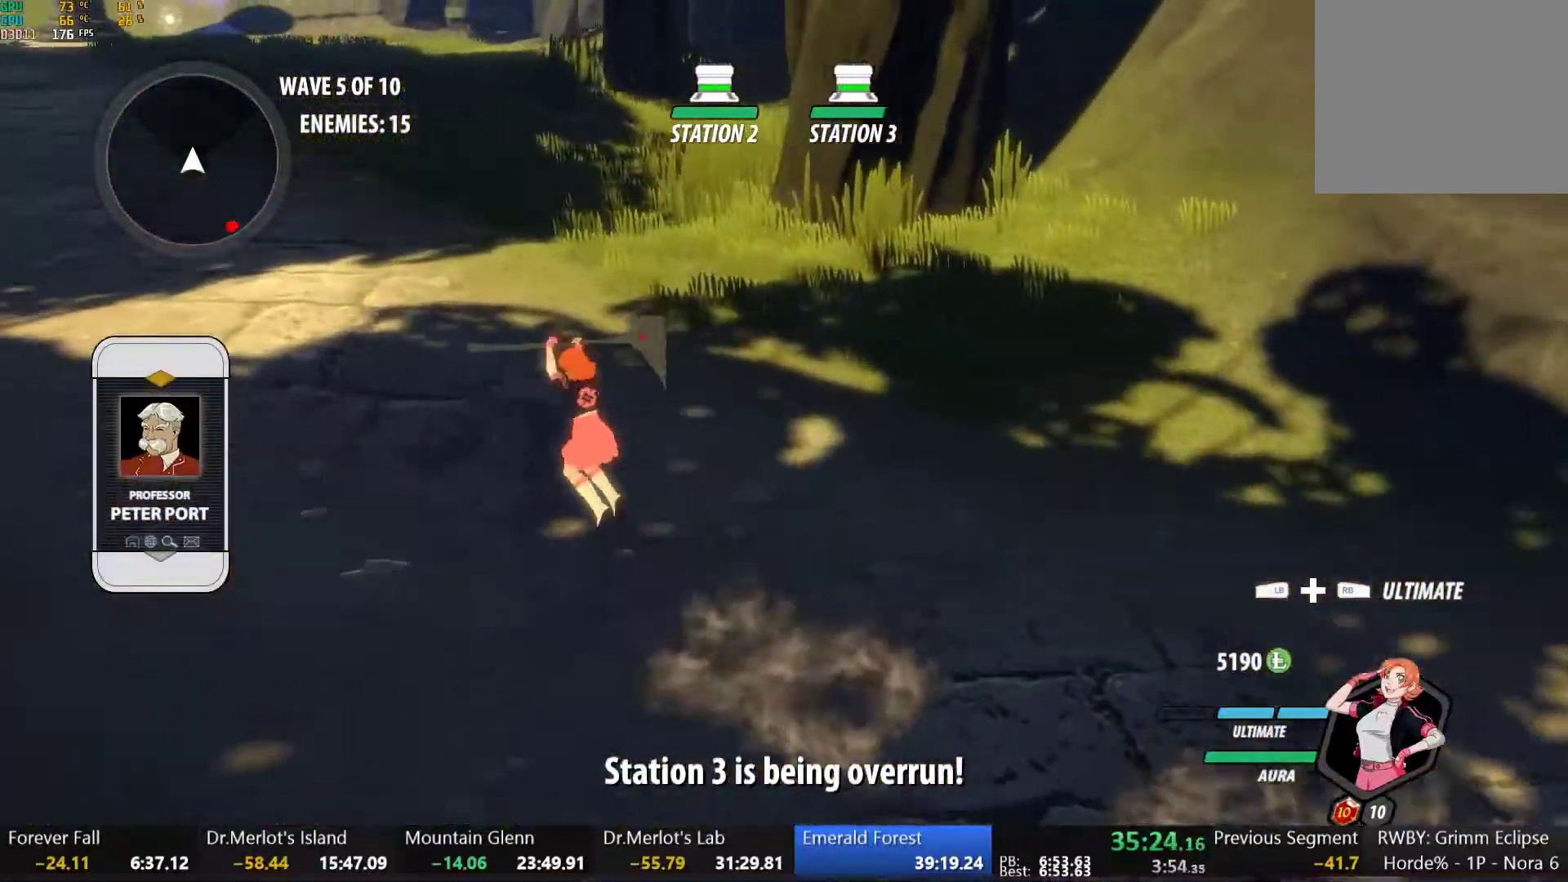
Gameplay with a controller (Xbox layout); each line is a JSON object with the inputs held at the frame after it (dt_ms = milliseconds from this image to that frame). "button_events" lists button changes between this image and that frame as [ms after this image, input, new state], when the widget could be followed in between (sticks are given only as held states). This document gives stick clicks only as held states, not as events.
{"dt_ms": 500, "buttons": ["A", "L1"], "left_stick": "up-left", "right_stick": "center", "button_events": [[17, "Y", "up"], [50, "L1", "up"], [67, "B", "up"], [83, "A", "down"], [117, "L1", "down"], [133, "A", "up"], [133, "Y", "down"], [167, "B", "down"], [200, "Y", "up"], [233, "L1", "up"], [267, "A", "down"], [267, "B", "up"], [300, "L1", "down"], [333, "A", "up"], [333, "Y", "down"], [350, "B", "down"], [400, "Y", "up"], [433, "L1", "up"], [450, "B", "up"], [467, "A", "down"], [500, "L1", "down"]]}
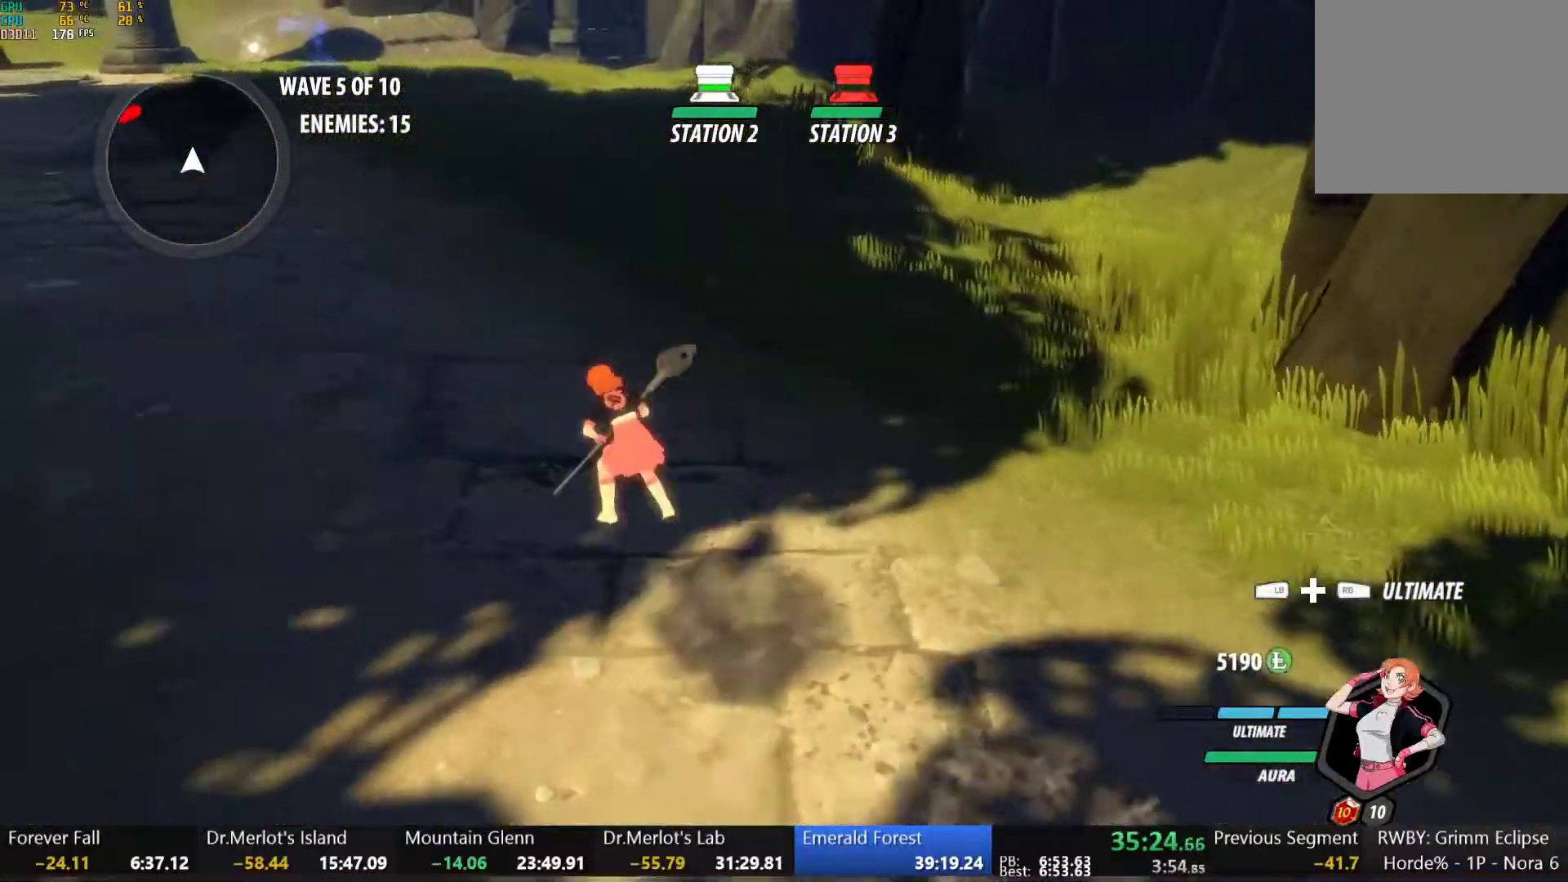
{"dt_ms": 500, "buttons": ["B"], "left_stick": "up", "right_stick": "center", "button_events": [[33, "A", "up"], [33, "Y", "down"], [50, "B", "down"], [100, "Y", "up"], [133, "L1", "up"], [150, "A", "down"], [150, "B", "up"], [200, "L1", "down"], [217, "A", "up"], [217, "Y", "down"], [250, "B", "down"], [283, "Y", "up"], [317, "L1", "up"], [333, "B", "up"], [350, "A", "down"], [383, "L1", "down"], [400, "A", "up"], [400, "Y", "down"], [433, "B", "down"], [450, "Y", "up"], [500, "L1", "up"]]}
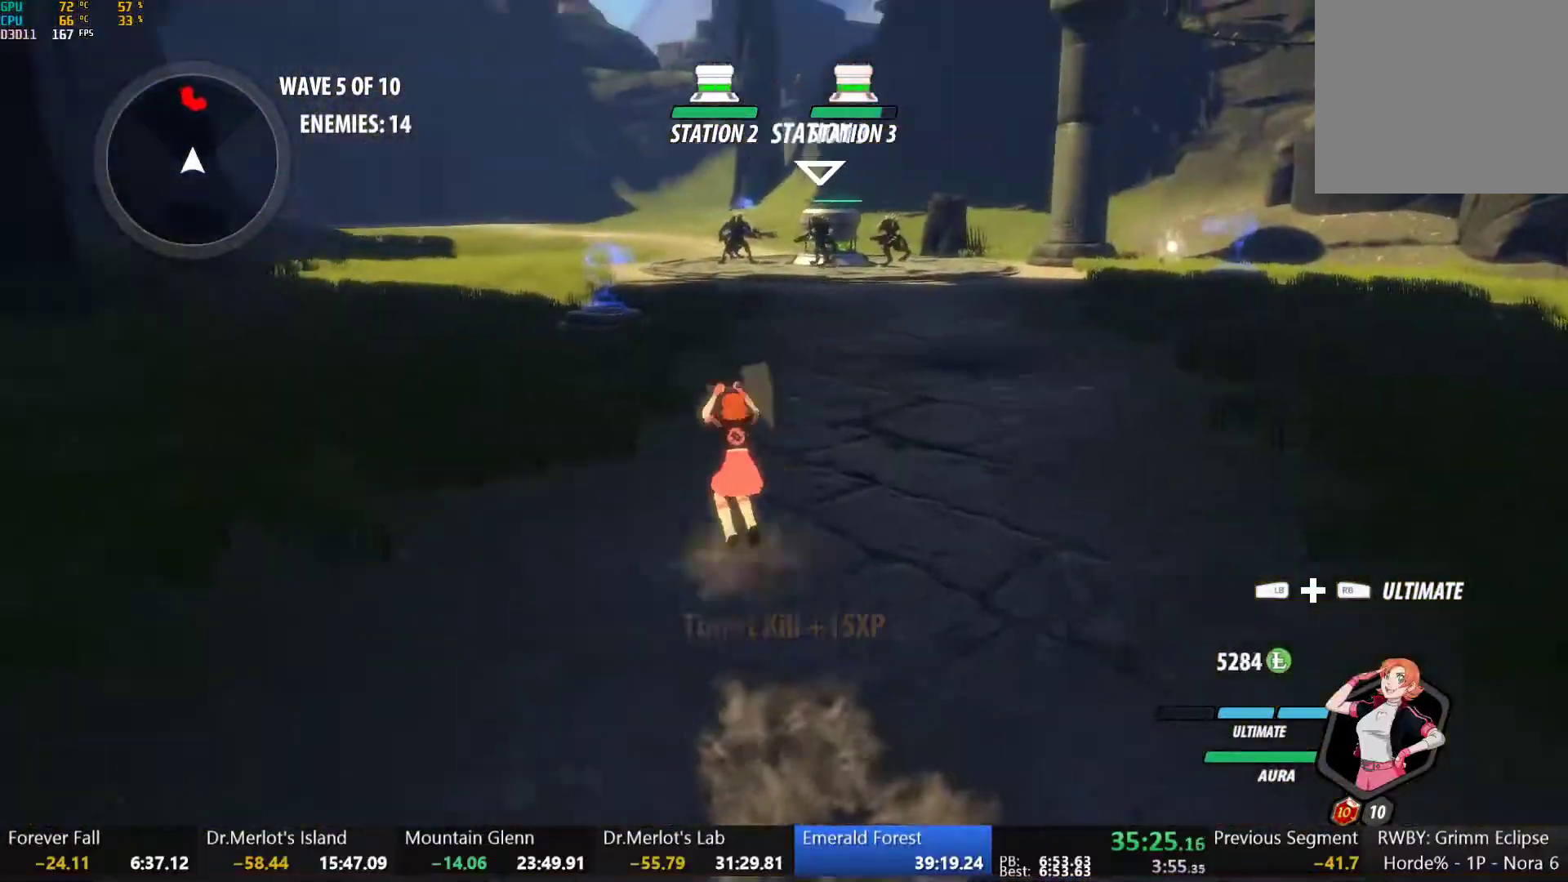
{"dt_ms": 500, "buttons": ["Y", "L1"], "left_stick": "up", "right_stick": "center", "button_events": [[33, "B", "up"], [50, "A", "down"], [83, "L1", "down"], [100, "A", "up"], [100, "Y", "down"], [133, "B", "down"], [167, "Y", "up"], [200, "L1", "up"], [233, "B", "up"], [250, "A", "down"], [267, "L1", "down"], [300, "A", "up"], [300, "Y", "down"], [317, "B", "down"], [383, "Y", "up"], [400, "L1", "up"], [433, "B", "up"], [450, "A", "down"], [483, "L1", "down"], [500, "A", "up"], [500, "Y", "down"]]}
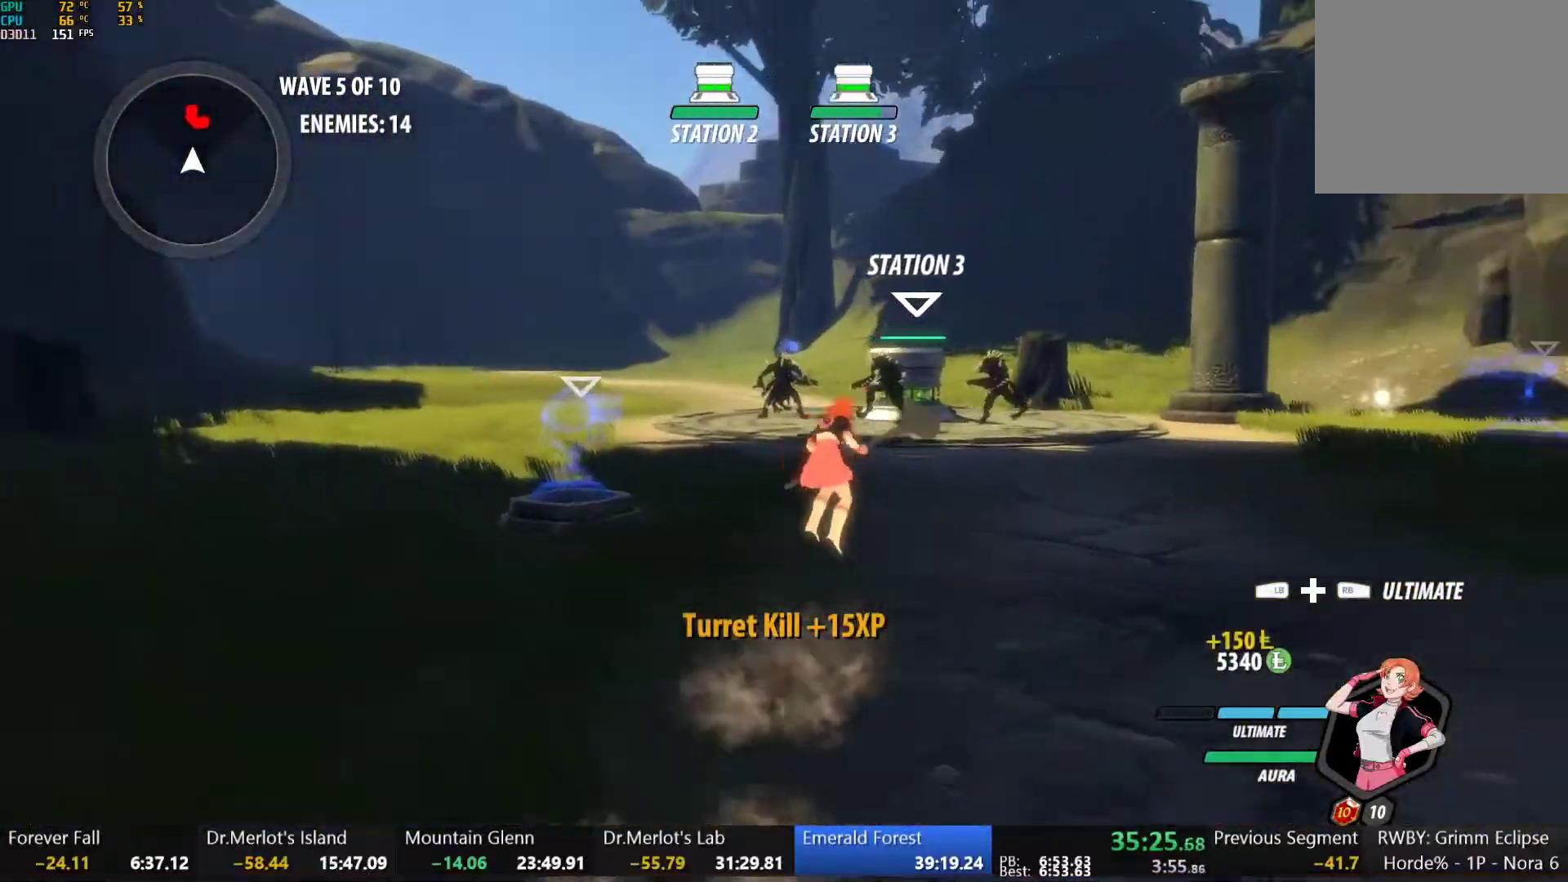
{"dt_ms": 500, "buttons": ["B"], "left_stick": "up", "right_stick": "center", "button_events": [[33, "B", "down"], [83, "Y", "up"], [117, "L1", "up"], [133, "A", "down"], [133, "B", "up"], [183, "A", "up"], [183, "L1", "down"], [200, "Y", "down"], [233, "B", "down"], [250, "Y", "up"], [317, "L1", "up"], [333, "B", "up"], [367, "L1", "down"], [417, "Y", "down"], [433, "B", "down"], [483, "Y", "up"], [500, "L1", "up"]]}
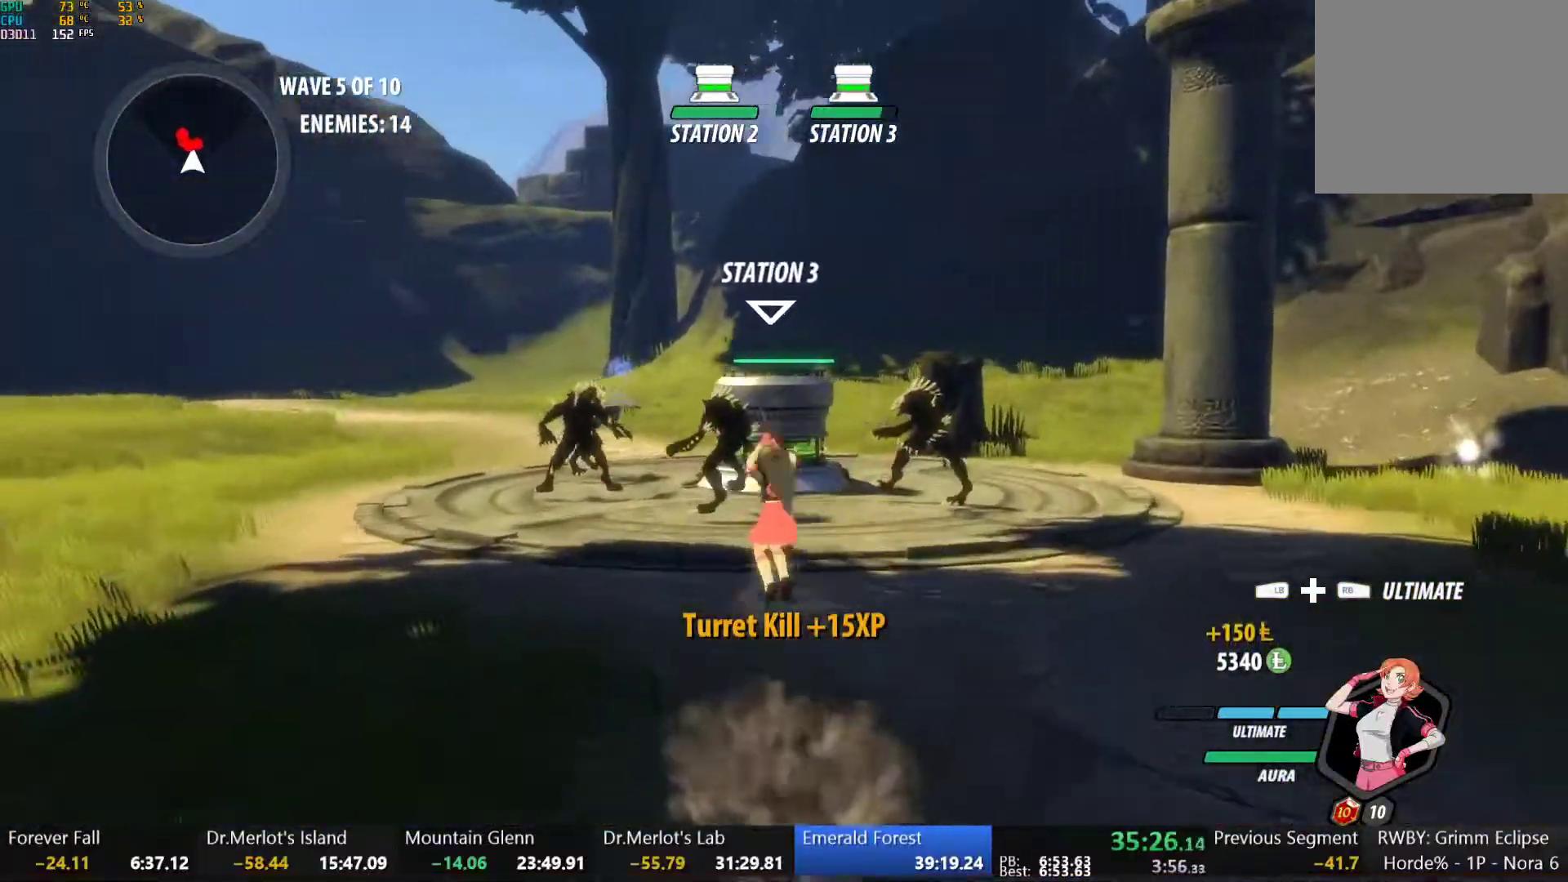
{"dt_ms": 500, "buttons": [], "left_stick": "up", "right_stick": "center", "button_events": [[33, "B", "up"], [50, "A", "down"], [83, "L1", "down"], [117, "A", "up"], [117, "Y", "down"], [150, "B", "down"], [183, "Y", "up"], [217, "L1", "up"], [267, "B", "up"], [300, "L1", "down"], [433, "L1", "up"]]}
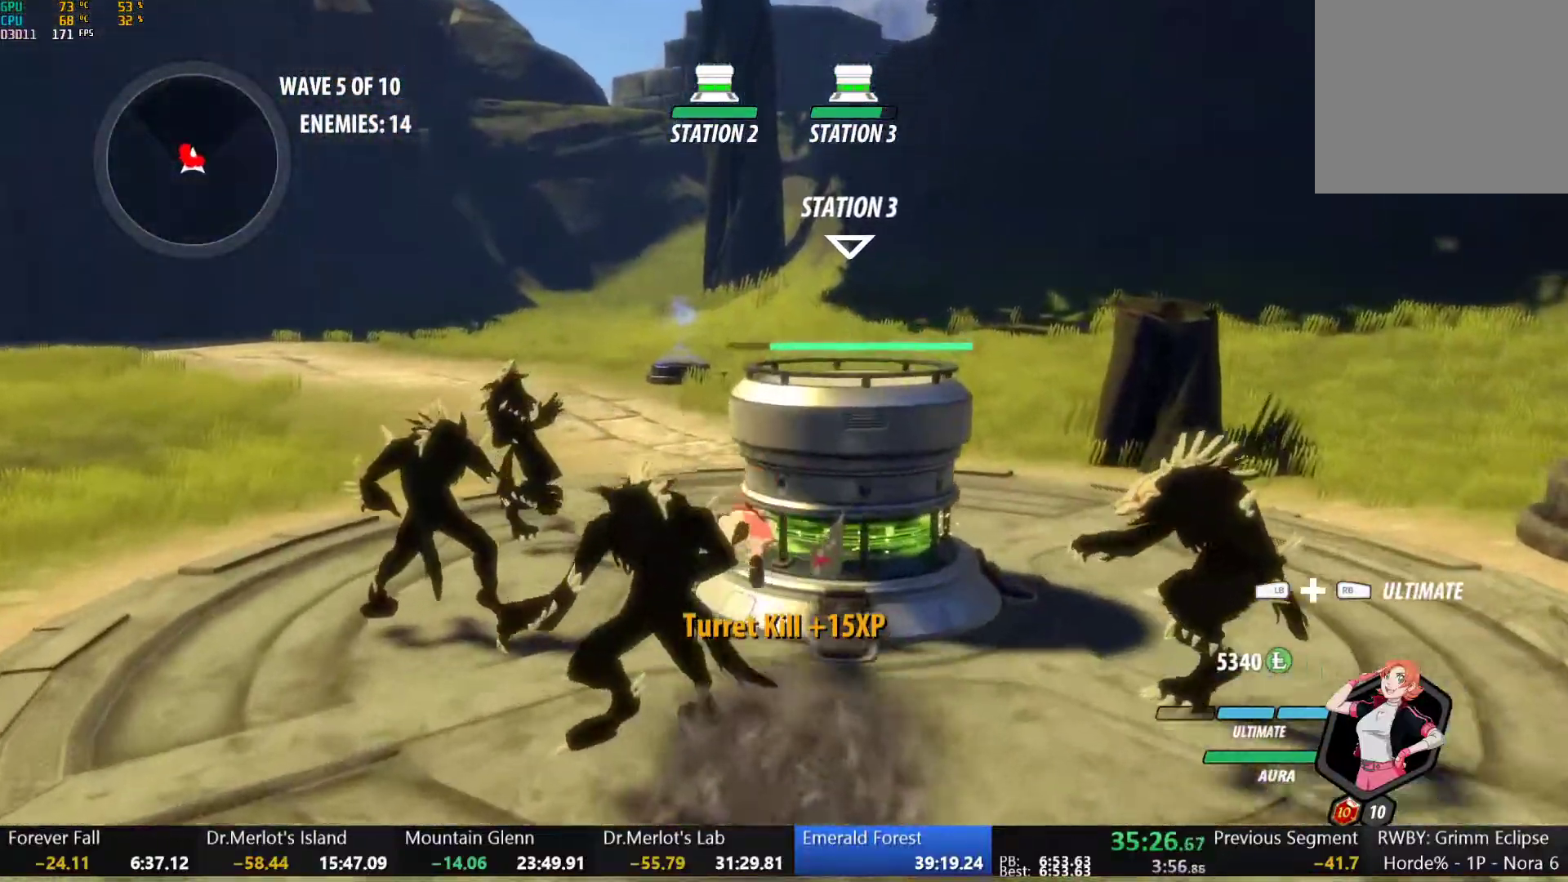
{"dt_ms": 500, "buttons": [], "left_stick": "center", "right_stick": "center", "button_events": [[33, "L1", "down"], [100, "R1", "down"], [150, "L1", "up"], [200, "R1", "up"], [250, "L1", "down"], [317, "L1", "up"]]}
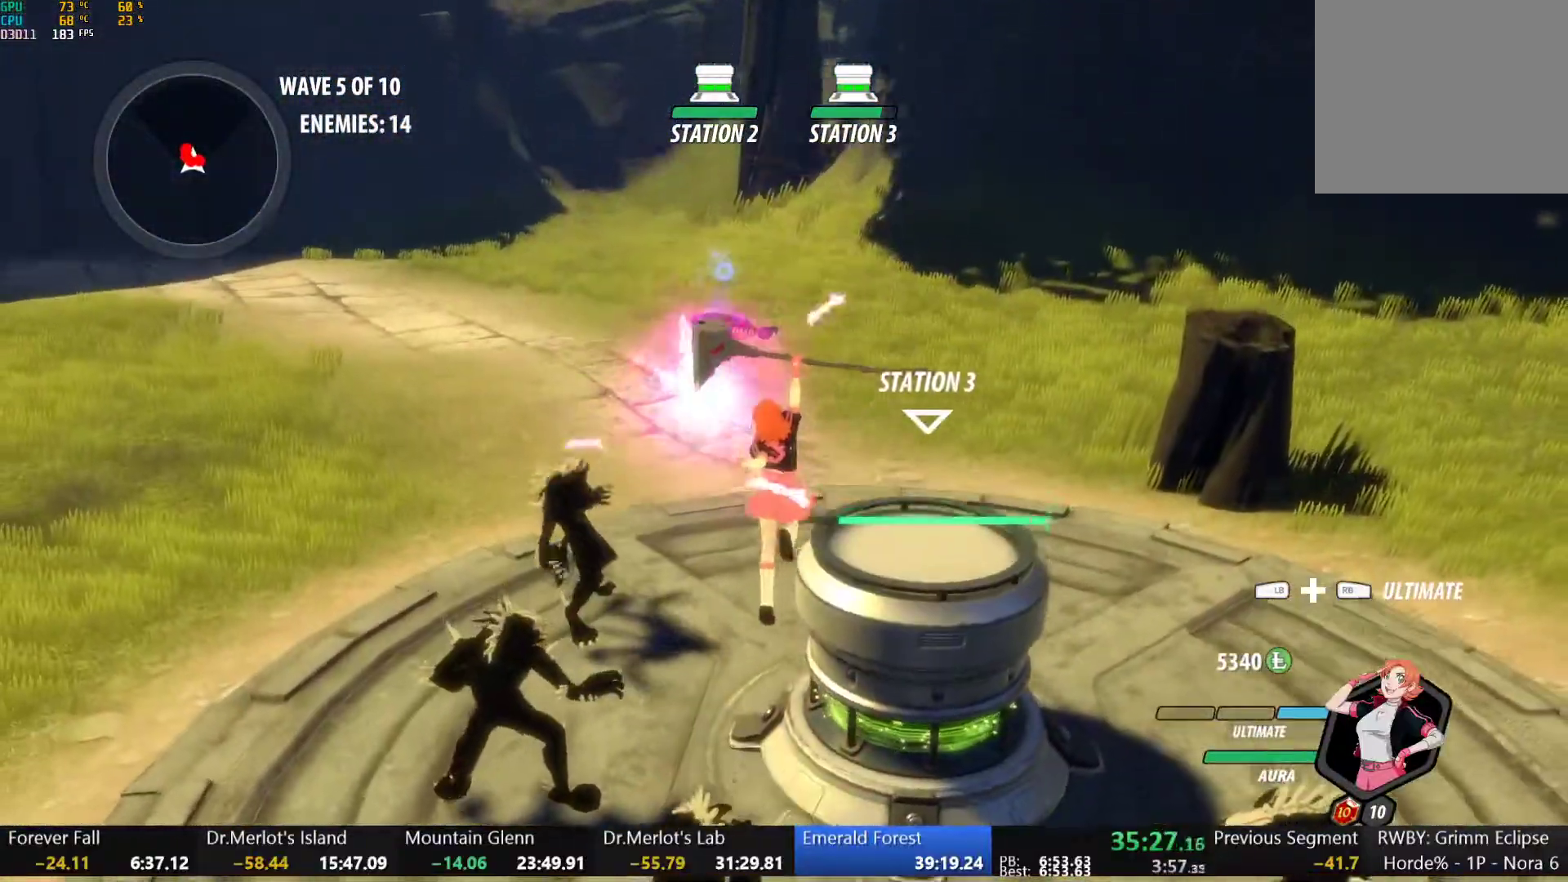
{"dt_ms": 500, "buttons": [], "left_stick": "center", "right_stick": "center", "button_events": []}
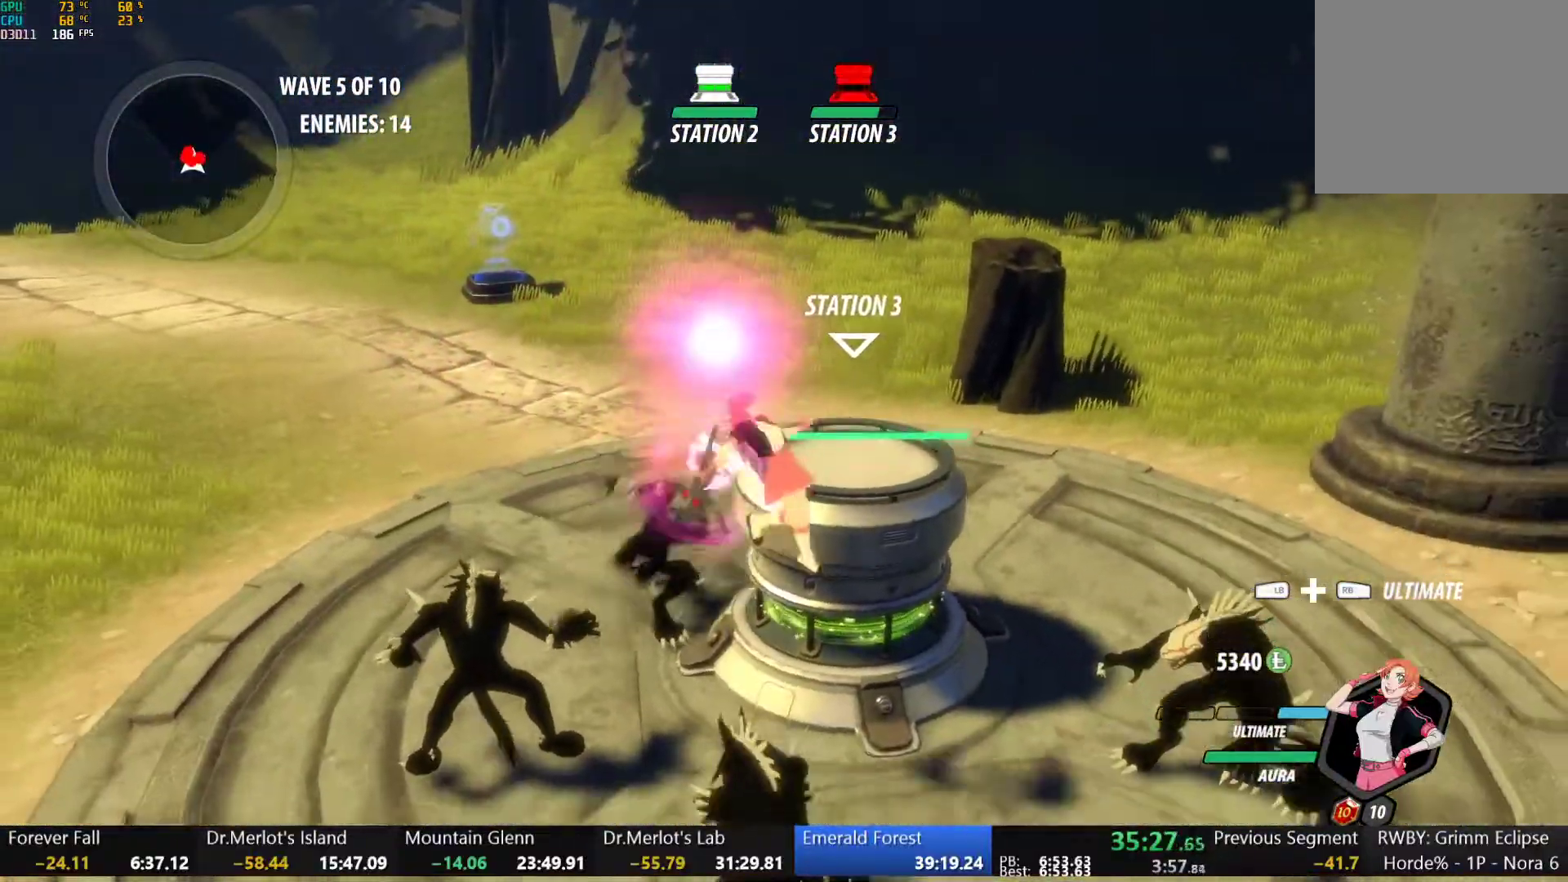
{"dt_ms": 500, "buttons": [], "left_stick": "center", "right_stick": "right", "button_events": []}
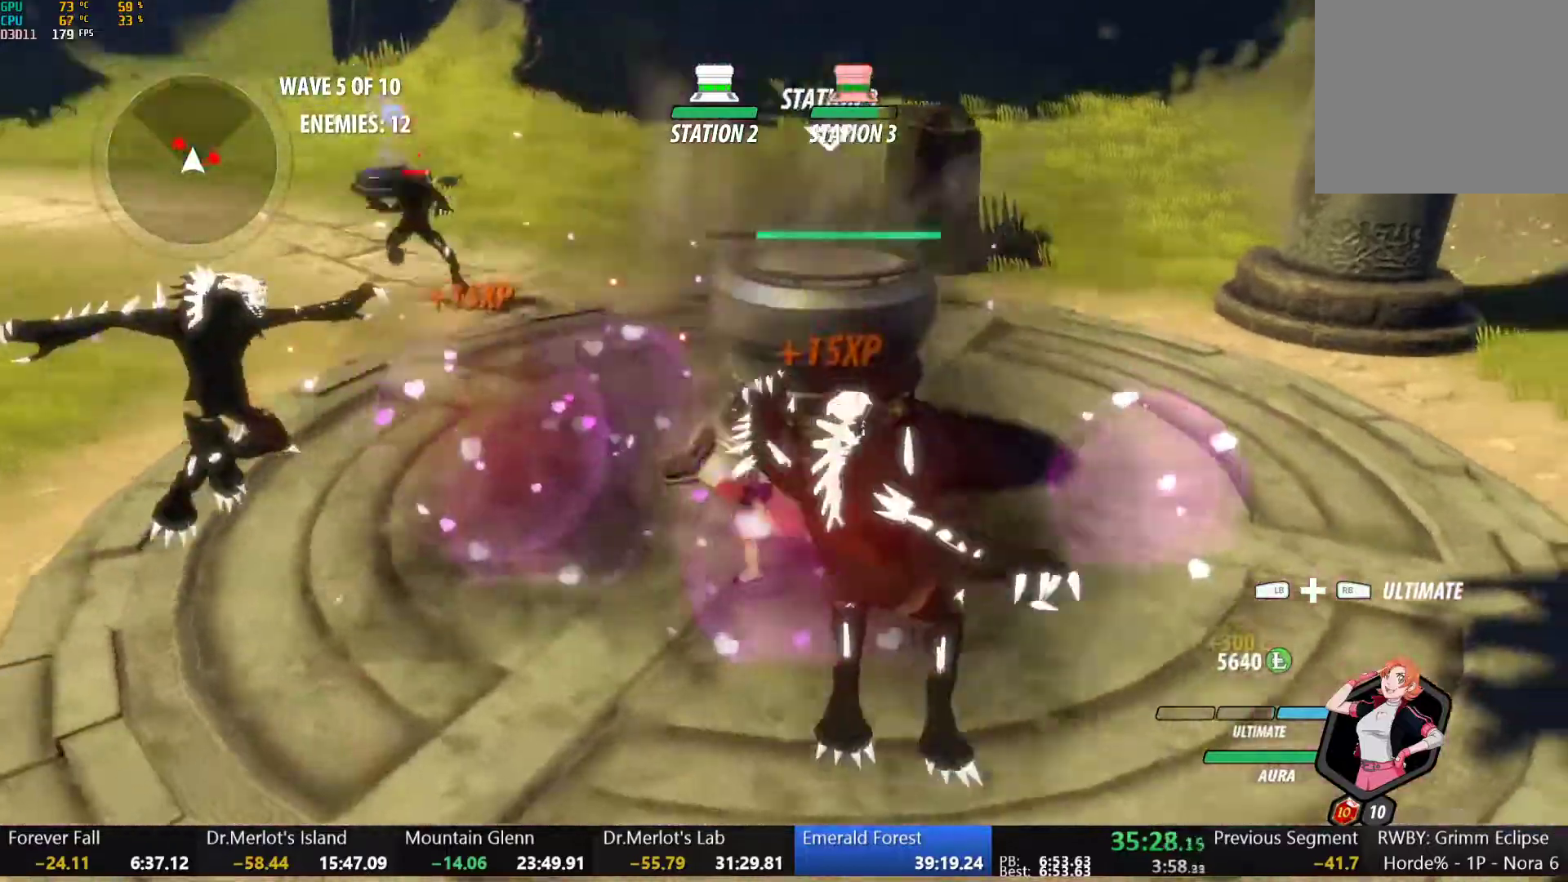
{"dt_ms": 500, "buttons": ["A", "R2"], "left_stick": "up-left", "right_stick": "center", "button_events": [[483, "A", "down"], [483, "R2", "down"]]}
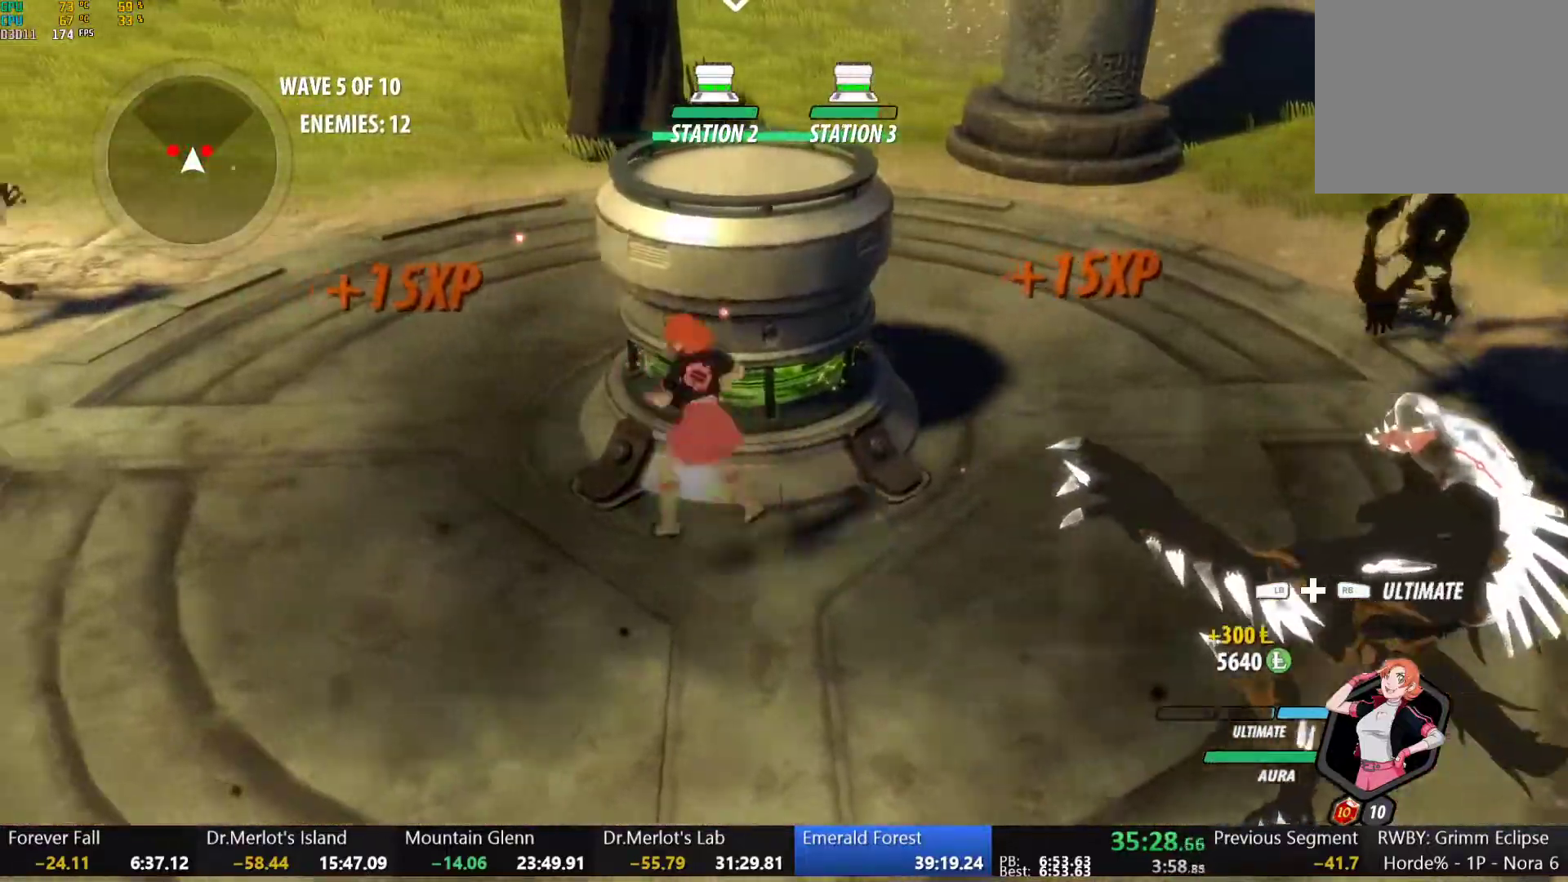
{"dt_ms": 500, "buttons": ["B", "Y", "L1"], "left_stick": "up-left", "right_stick": "center", "button_events": [[67, "A", "up"], [67, "B", "down"], [100, "R2", "up"], [150, "B", "up"], [183, "A", "down"], [200, "R2", "down"], [250, "A", "up"], [267, "B", "down"], [300, "R2", "up"], [333, "B", "up"], [367, "A", "down"], [400, "L1", "down"], [450, "A", "up"], [450, "Y", "down"], [483, "B", "down"]]}
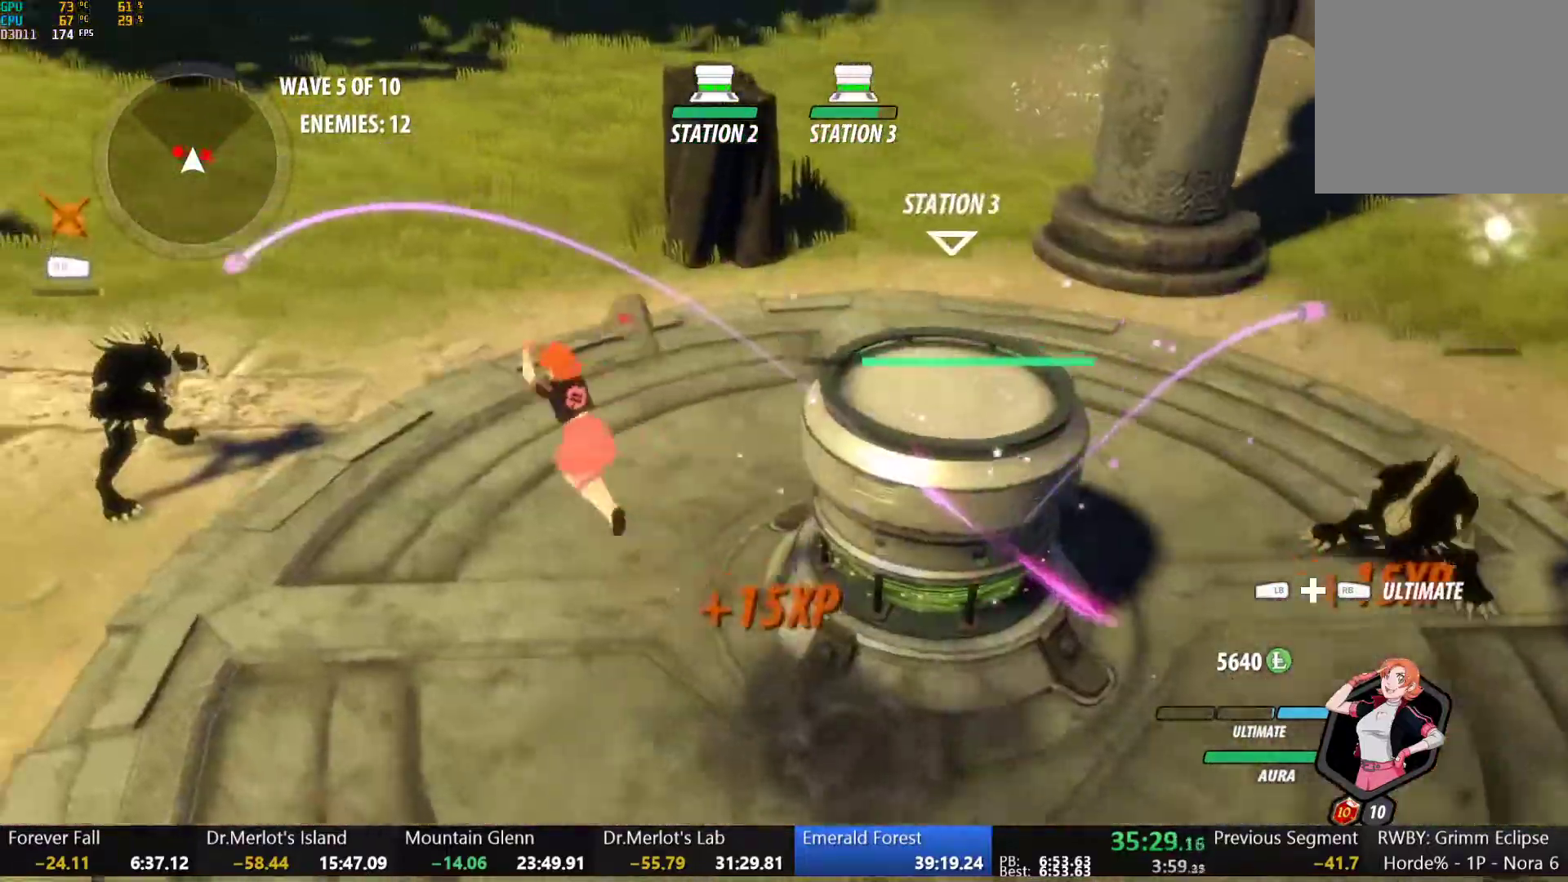
{"dt_ms": 500, "buttons": [], "left_stick": "center", "right_stick": "right", "button_events": [[33, "Y", "up"], [50, "L1", "up"], [83, "B", "up"], [133, "A", "down"], [167, "L1", "down"], [200, "A", "up"], [200, "Y", "down"], [267, "L1", "up"], [283, "Y", "up"]]}
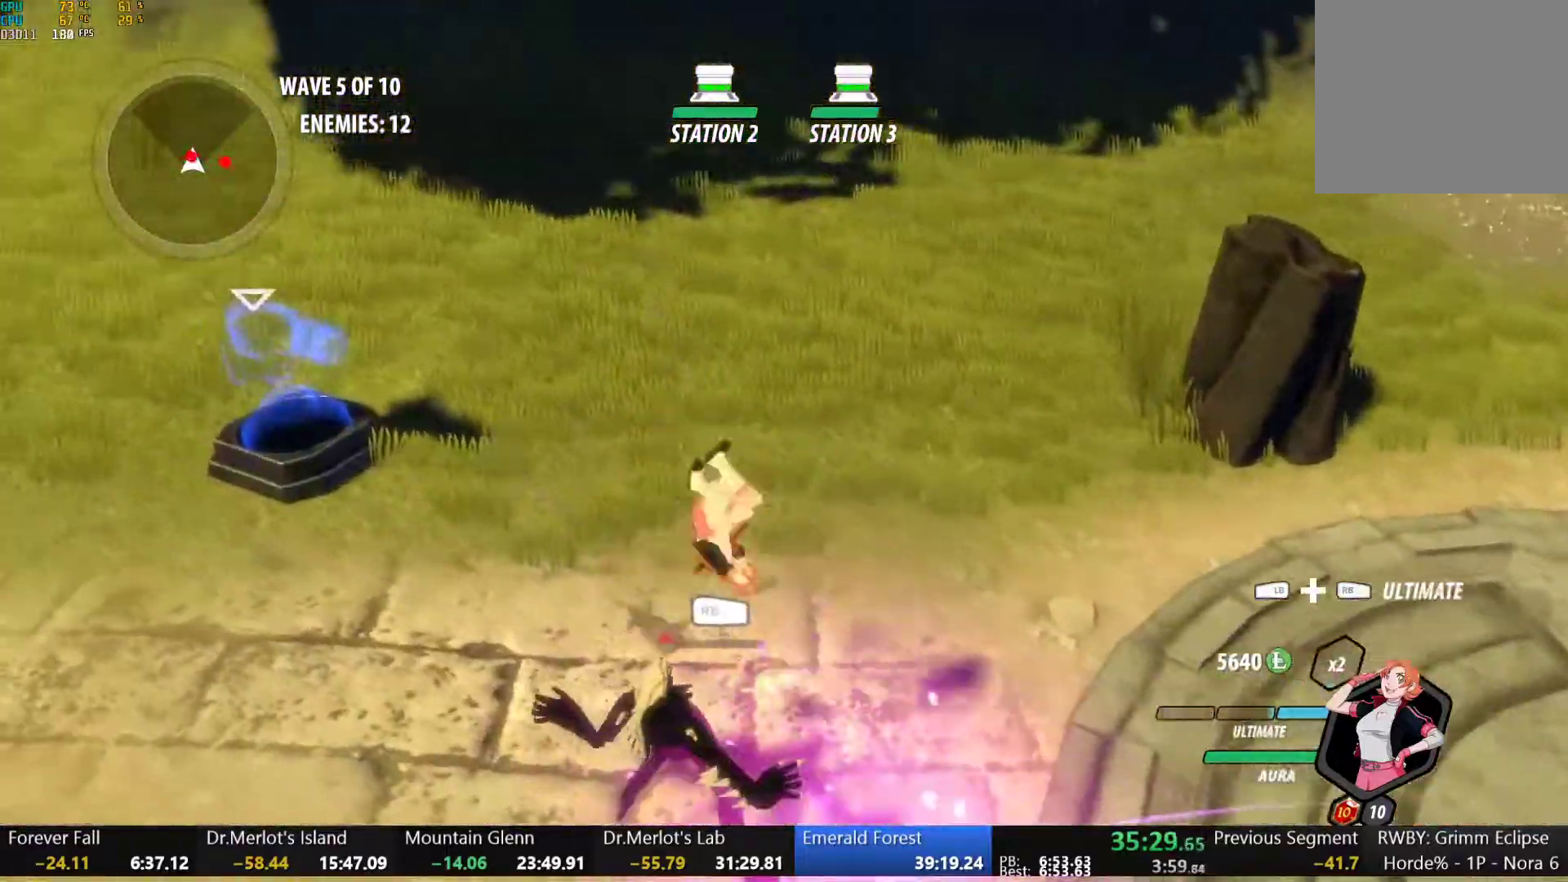
{"dt_ms": 1000, "buttons": ["Y", "L1"], "left_stick": "down-right", "right_stick": "center", "button_events": [[333, "B", "down"], [417, "B", "up"], [483, "L1", "down"], [517, "Y", "down"], [533, "B", "down"], [583, "Y", "up"], [617, "L1", "up"], [633, "B", "up"], [667, "A", "down"], [700, "L1", "down"], [717, "A", "up"], [733, "Y", "down"], [767, "B", "down"], [800, "Y", "up"], [817, "L1", "up"], [867, "B", "up"], [917, "A", "down"], [917, "L1", "down"], [967, "A", "up"], [967, "Y", "down"]]}
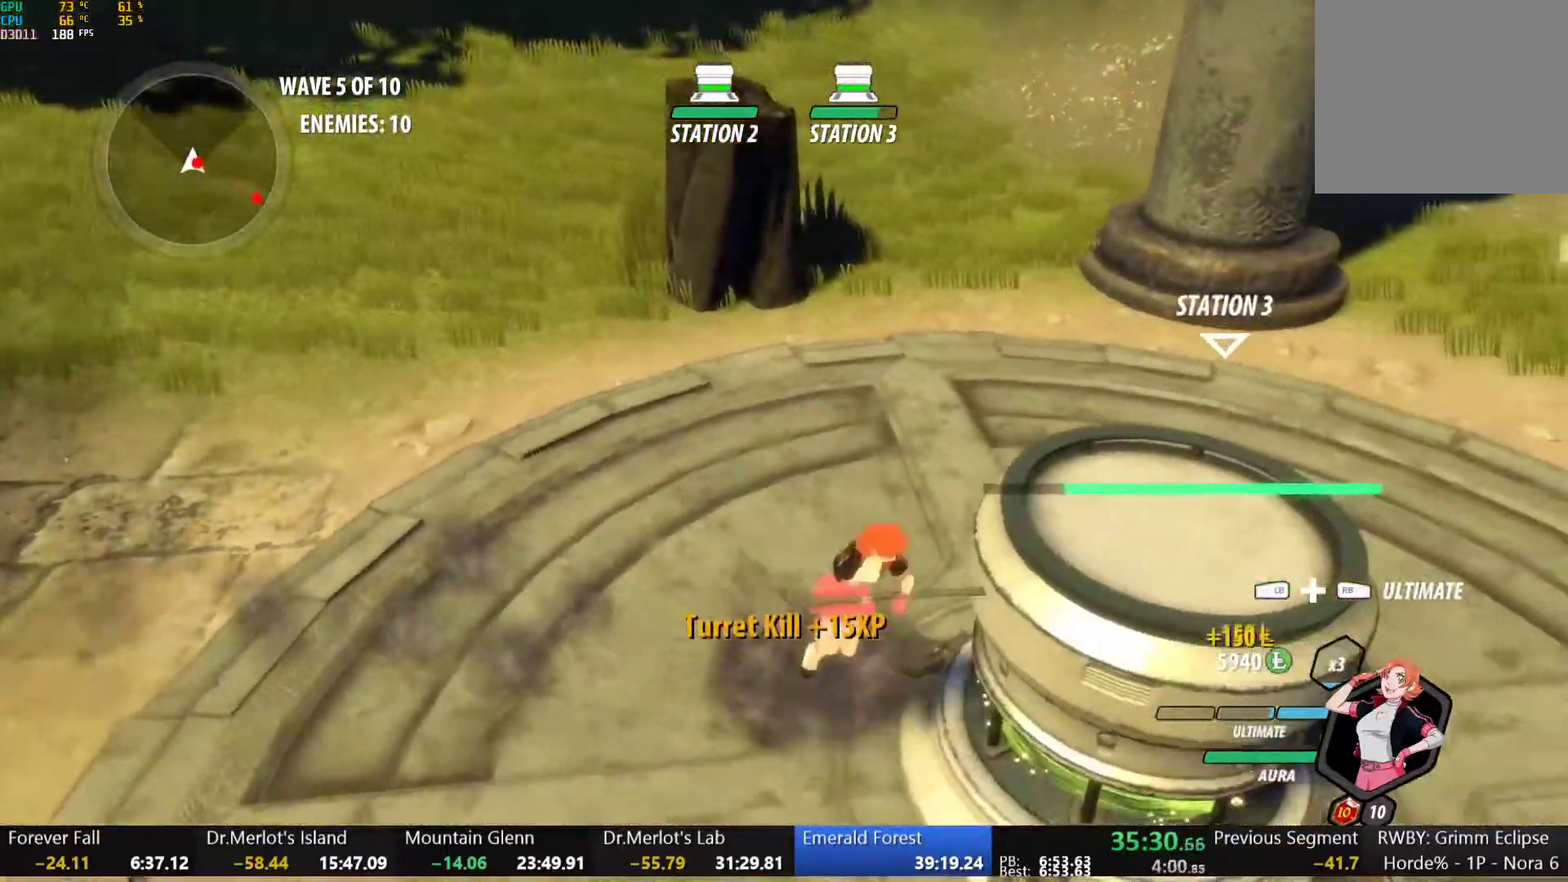
{"dt_ms": 500, "buttons": [], "left_stick": "center", "right_stick": "center", "button_events": [[33, "L1", "up"], [83, "Y", "up"]]}
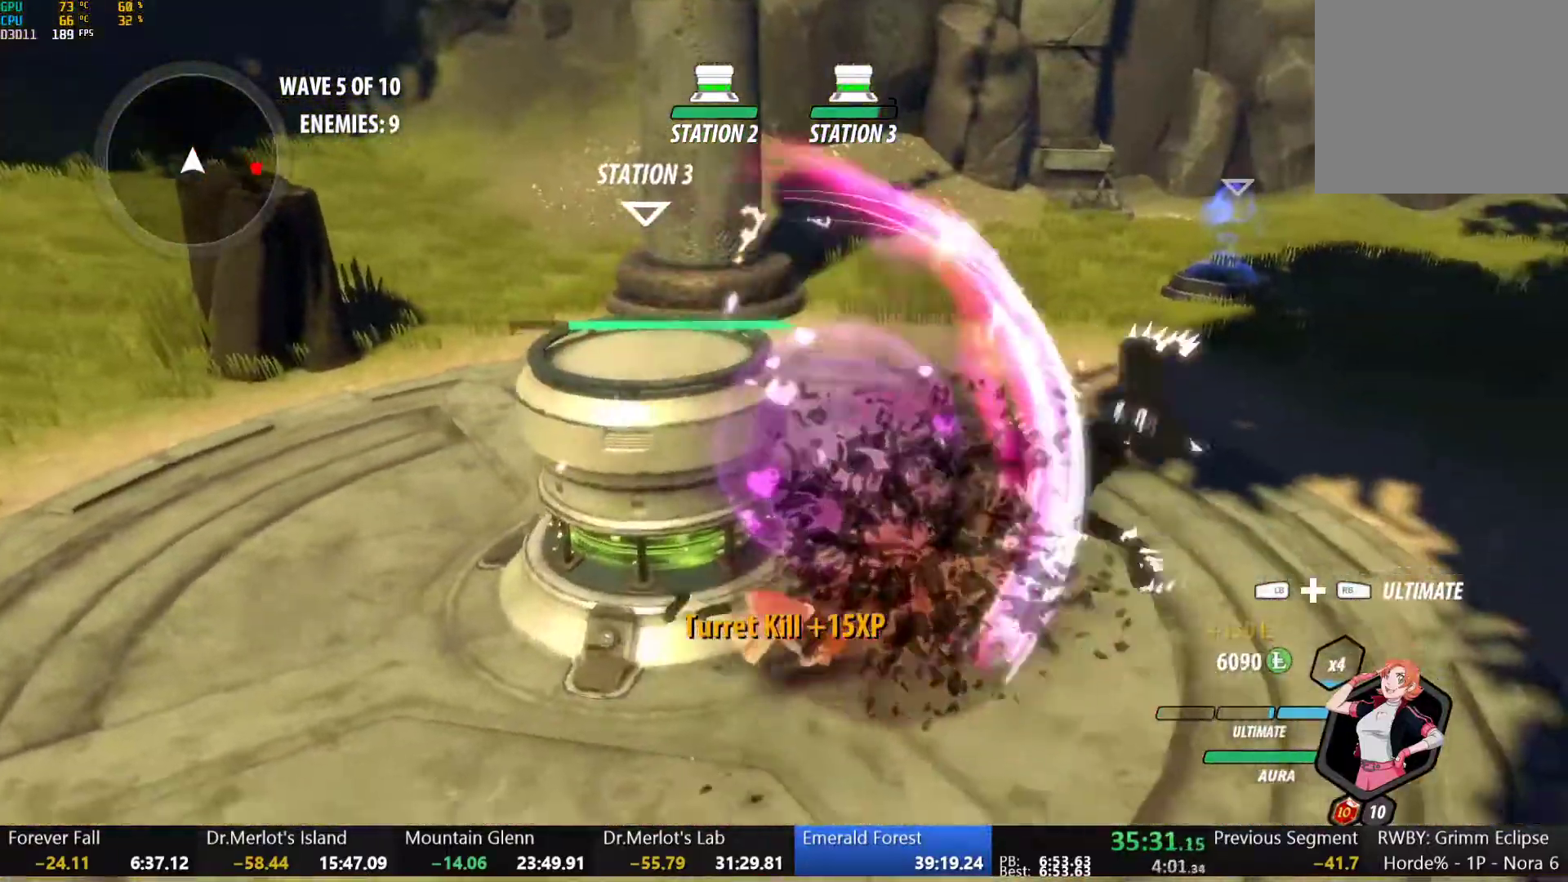
{"dt_ms": 500, "buttons": [], "left_stick": "up-right", "right_stick": "center", "button_events": [[83, "B", "down"], [167, "B", "up"], [217, "A", "down"], [250, "L1", "down"], [267, "A", "up"], [267, "Y", "down"], [283, "B", "down"], [317, "Y", "up"], [350, "L1", "up"], [400, "B", "up"], [417, "L2", "down"], [483, "L2", "up"]]}
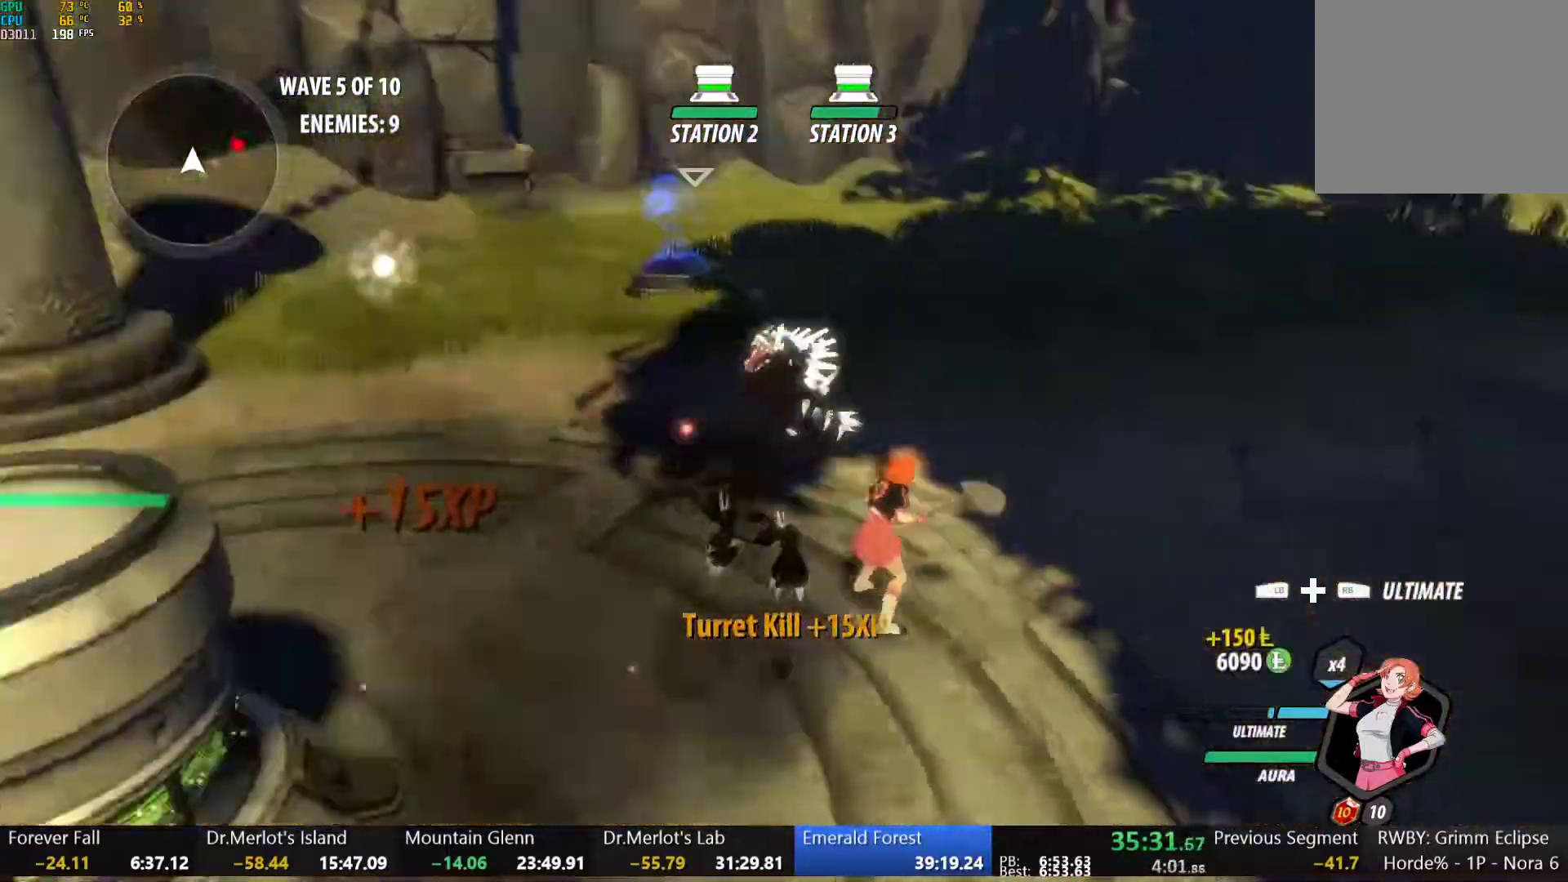
{"dt_ms": 500, "buttons": ["A"], "left_stick": "up", "right_stick": "center", "button_events": [[50, "A", "down"], [117, "A", "up"], [117, "L1", "down"], [117, "Y", "down"], [150, "B", "down"], [183, "Y", "up"], [233, "B", "up"], [233, "L1", "up"], [267, "A", "down"], [333, "A", "up"], [333, "L1", "down"], [350, "B", "down"], [350, "Y", "down"], [400, "Y", "up"], [467, "B", "up"], [467, "L1", "up"], [483, "A", "down"]]}
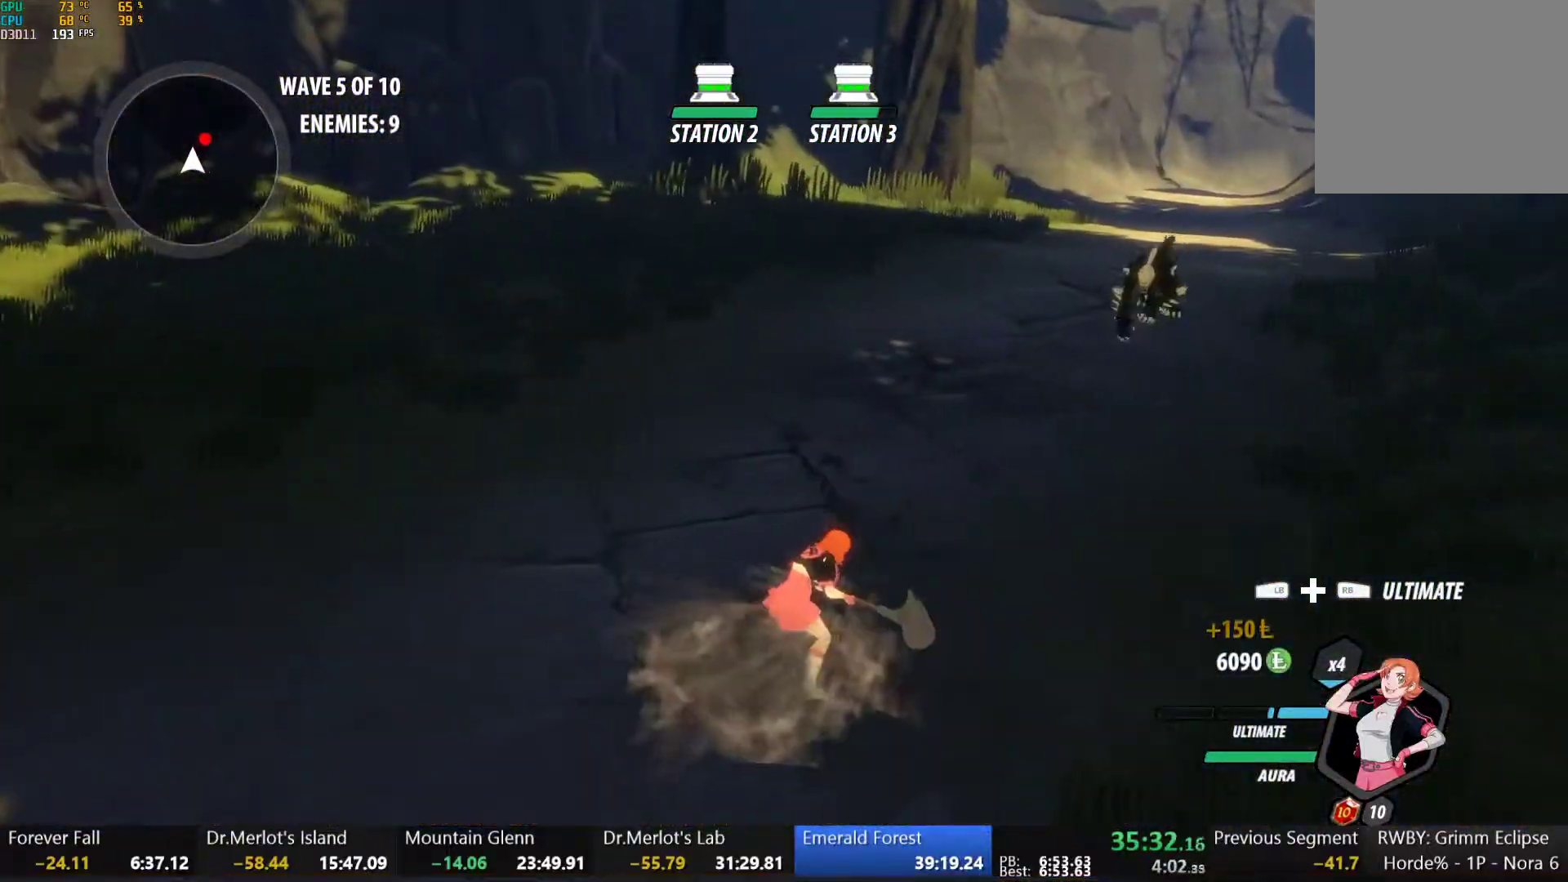
{"dt_ms": 500, "buttons": ["A", "L1"], "left_stick": "up-right", "right_stick": "center", "button_events": [[33, "A", "up"], [50, "L1", "down"], [50, "Y", "down"], [67, "B", "down"], [100, "Y", "up"], [167, "B", "up"], [167, "L1", "up"], [450, "A", "down"], [500, "L1", "down"]]}
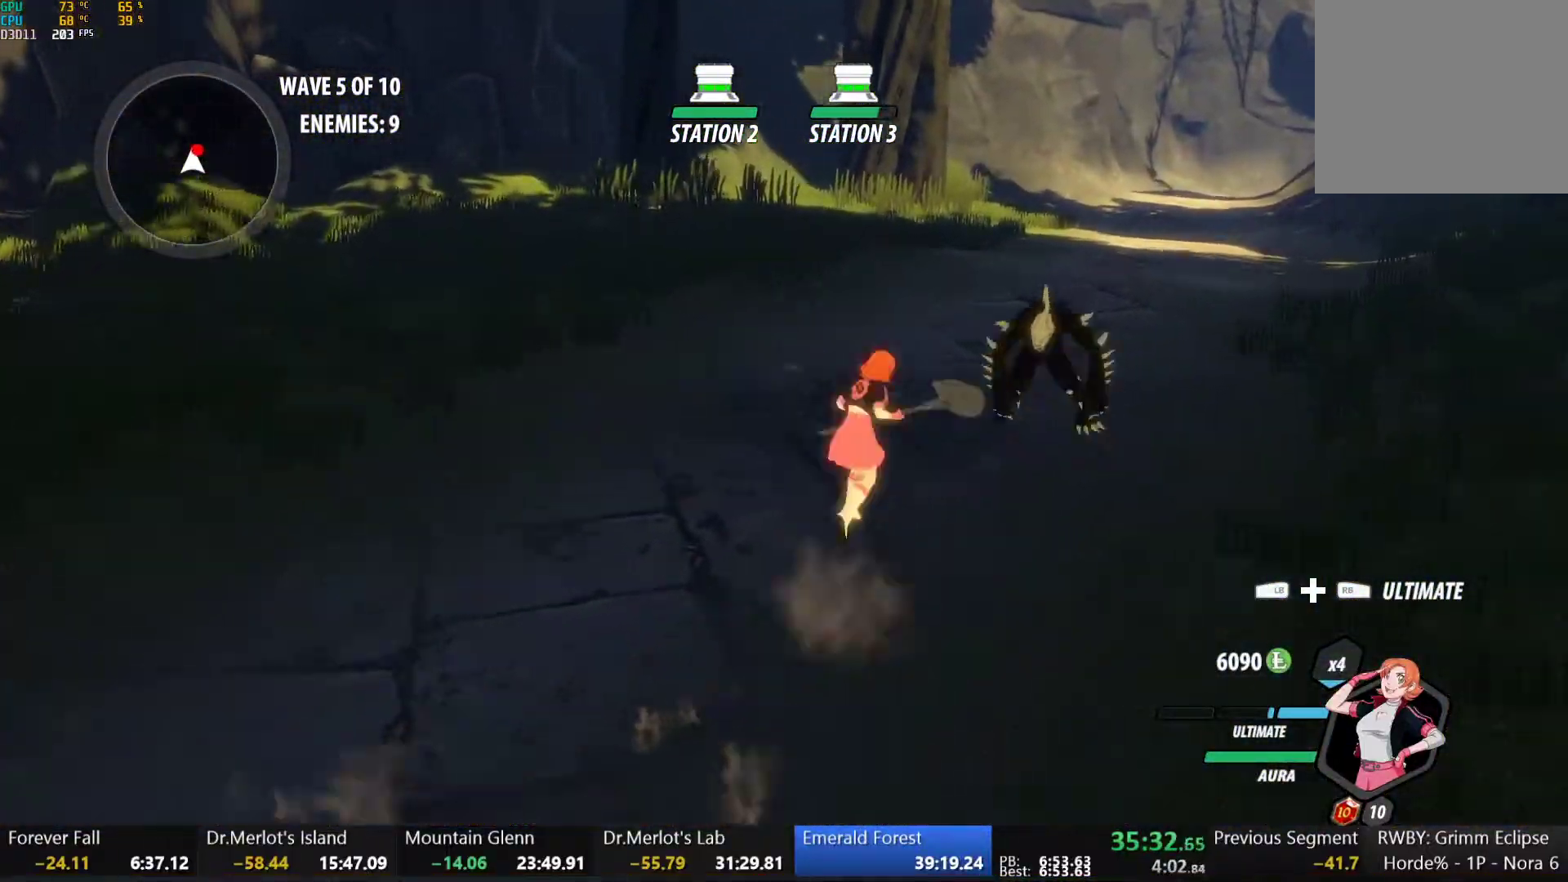
{"dt_ms": 500, "buttons": [], "left_stick": "center", "right_stick": "center", "button_events": [[50, "A", "up"], [50, "Y", "down"], [150, "L1", "up"], [150, "Y", "up"]]}
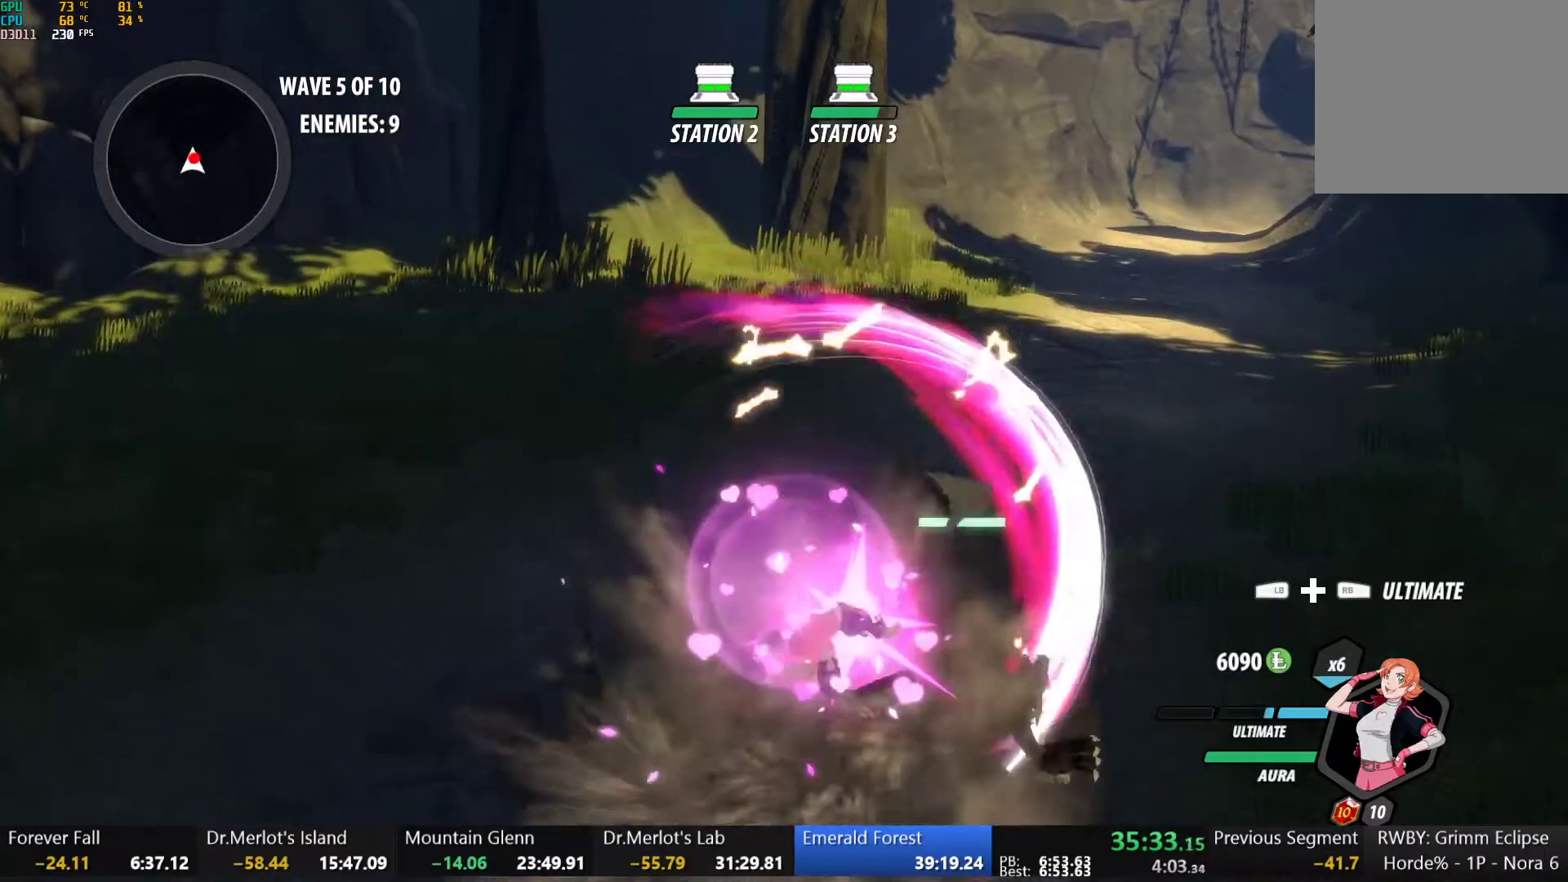
{"dt_ms": 500, "buttons": ["L2"], "left_stick": "center", "right_stick": "center", "button_events": [[150, "B", "down"], [233, "B", "up"], [267, "A", "down"], [300, "L1", "down"], [333, "A", "up"], [333, "Y", "down"], [417, "L1", "up"], [467, "Y", "up"], [483, "L2", "down"]]}
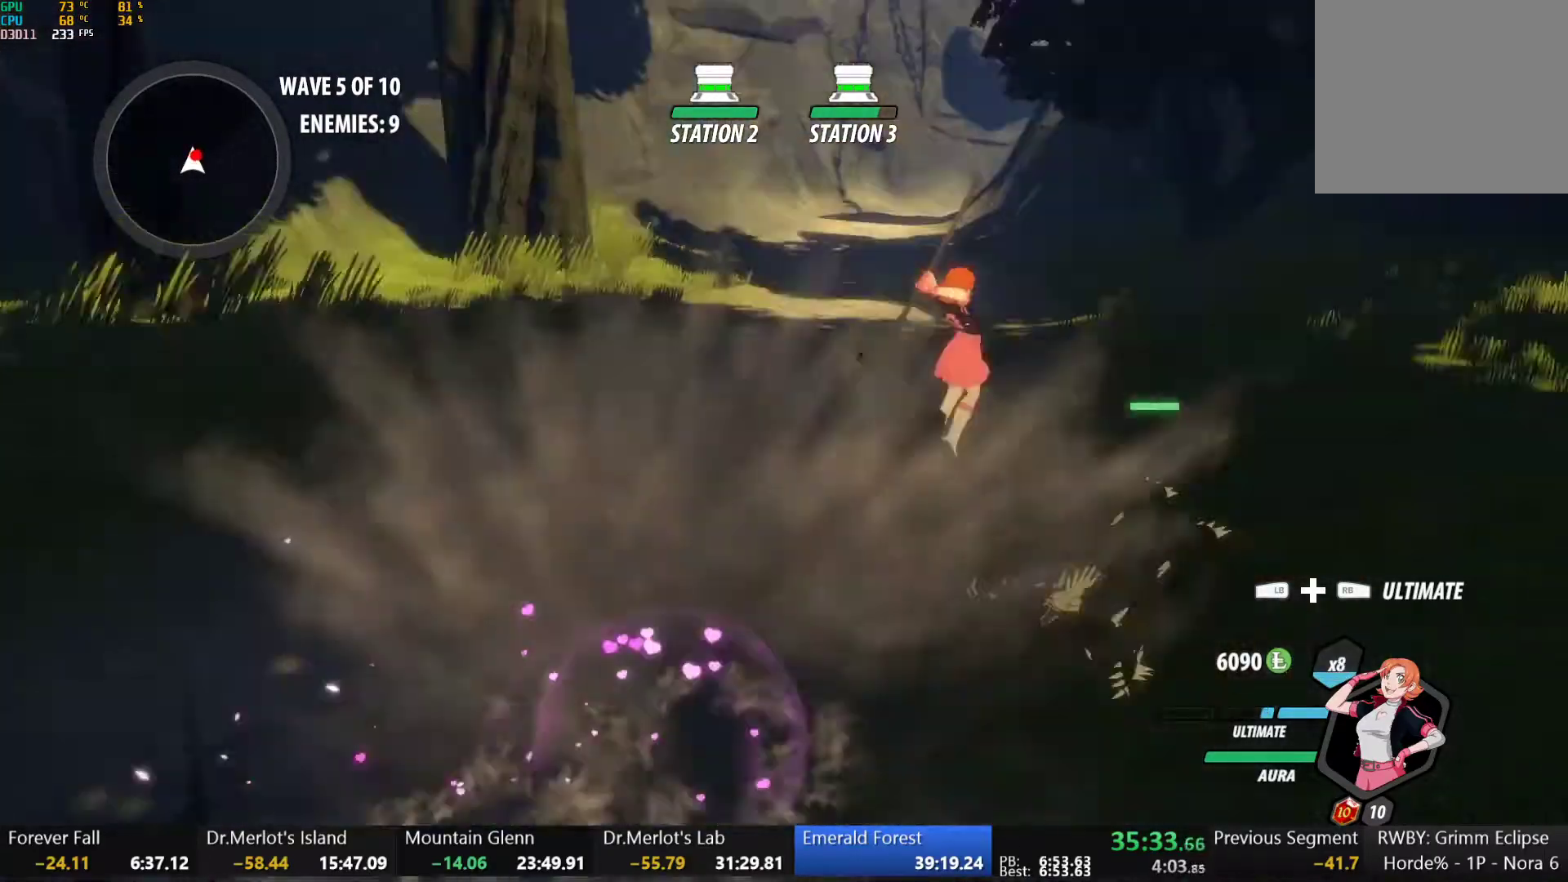
{"dt_ms": 500, "buttons": ["B"], "left_stick": "center", "right_stick": "center", "button_events": [[67, "L2", "up"], [433, "B", "down"]]}
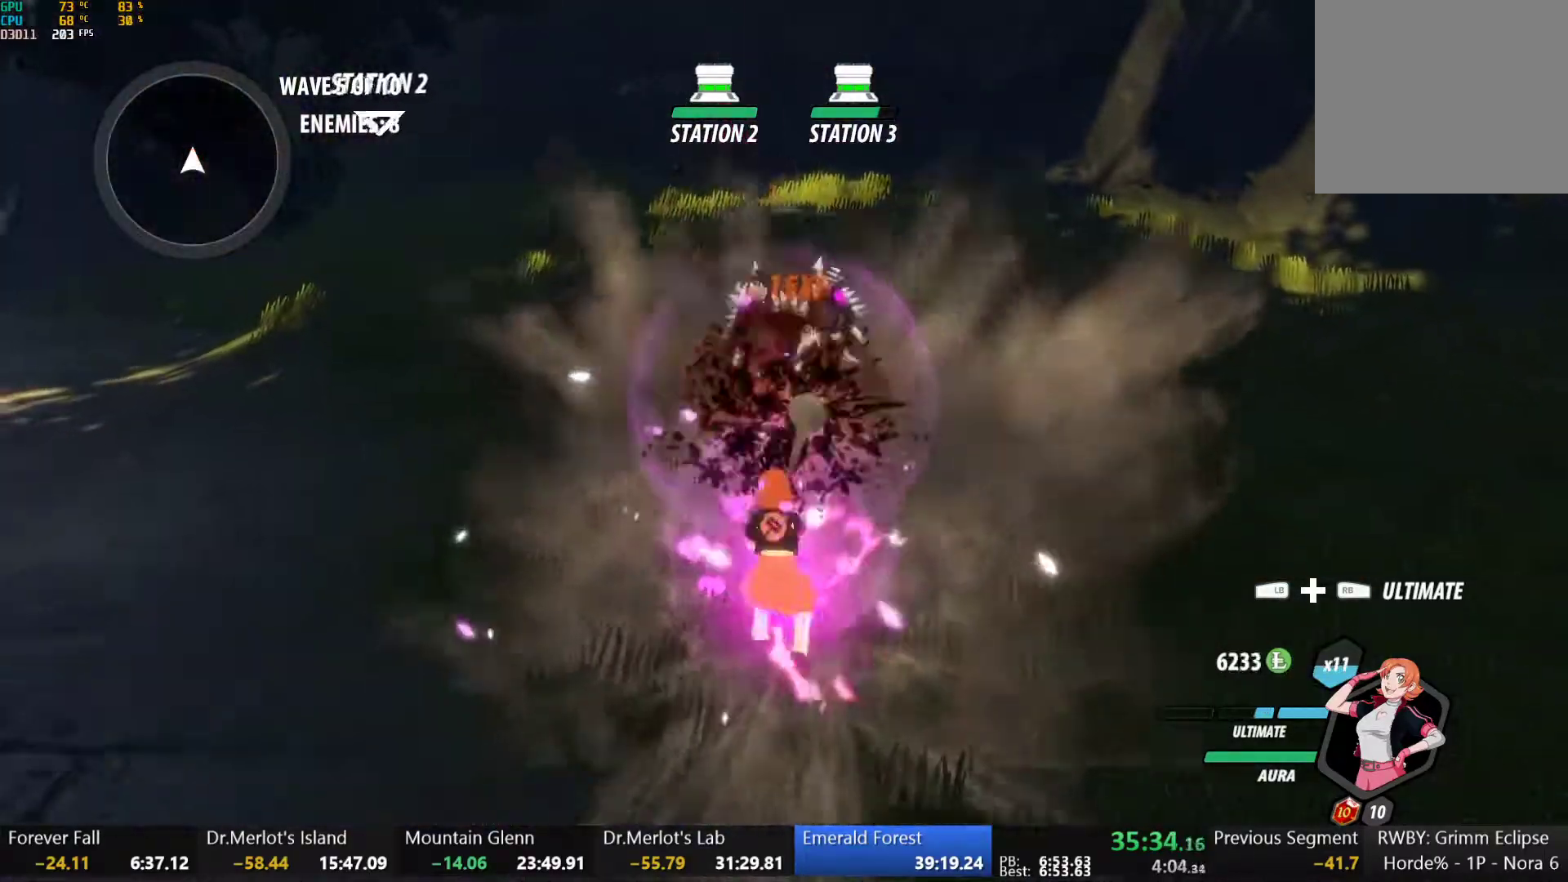
{"dt_ms": 500, "buttons": ["A"], "left_stick": "down", "right_stick": "center", "button_events": [[33, "B", "up"], [83, "A", "down"], [100, "L1", "down"], [133, "A", "up"], [133, "Y", "down"], [150, "B", "down"], [200, "Y", "up"], [233, "L1", "up"], [250, "B", "up"], [300, "A", "down"], [333, "A", "up"], [333, "L1", "down"], [350, "Y", "down"], [367, "B", "down"], [417, "Y", "up"], [433, "L1", "up"], [467, "B", "up"], [500, "A", "down"]]}
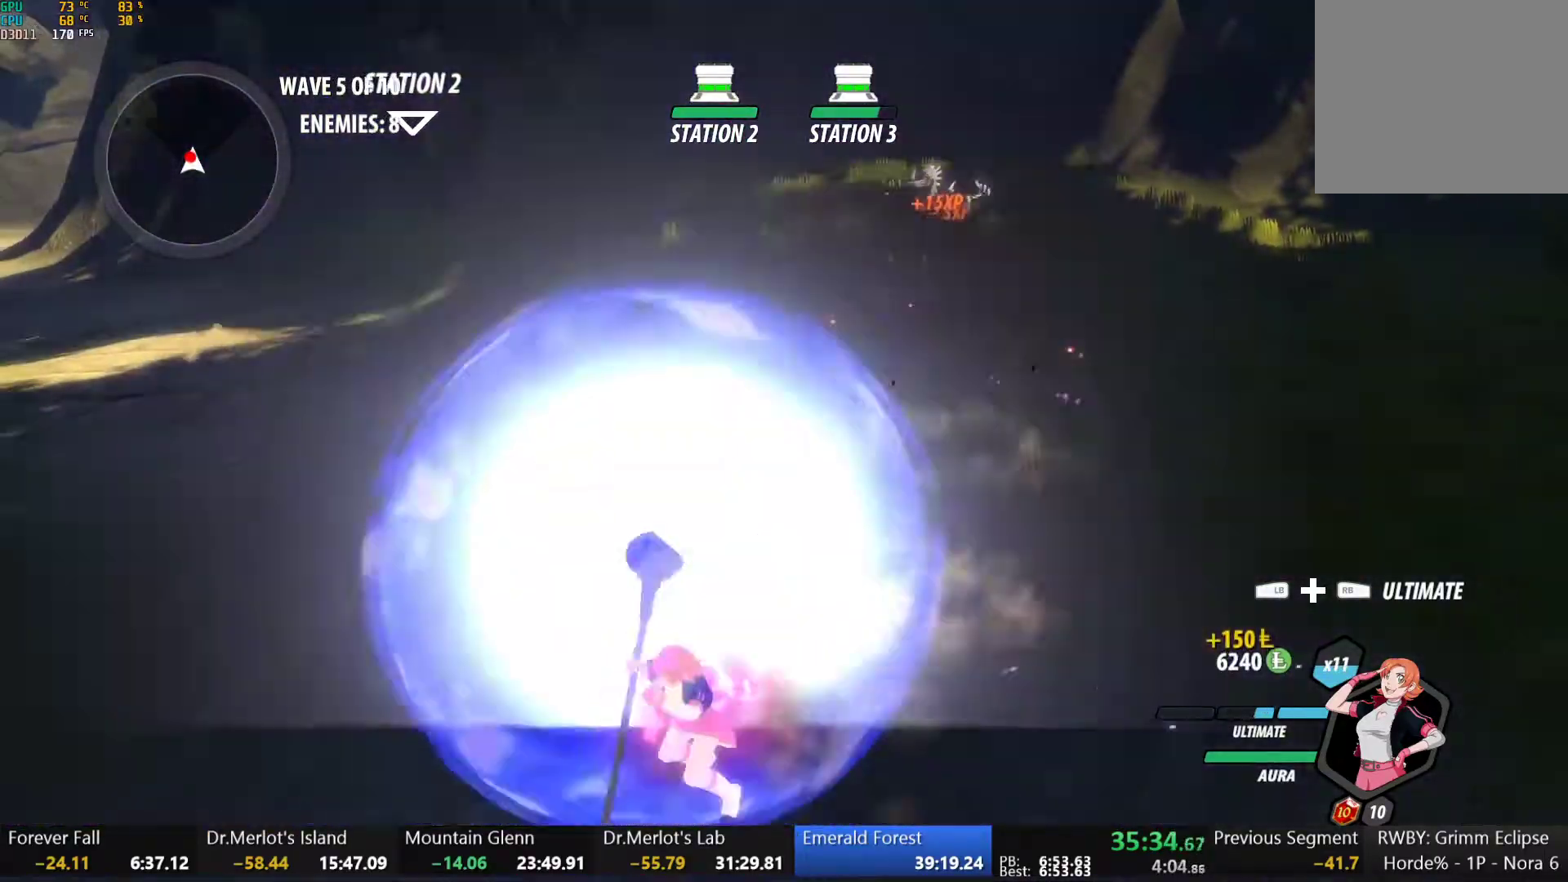
{"dt_ms": 500, "buttons": ["A"], "left_stick": "up-left", "right_stick": "center", "button_events": [[17, "L1", "down"], [33, "A", "up"], [50, "Y", "down"], [67, "B", "down"], [117, "L1", "up"], [117, "Y", "up"], [167, "B", "up"], [483, "A", "down"]]}
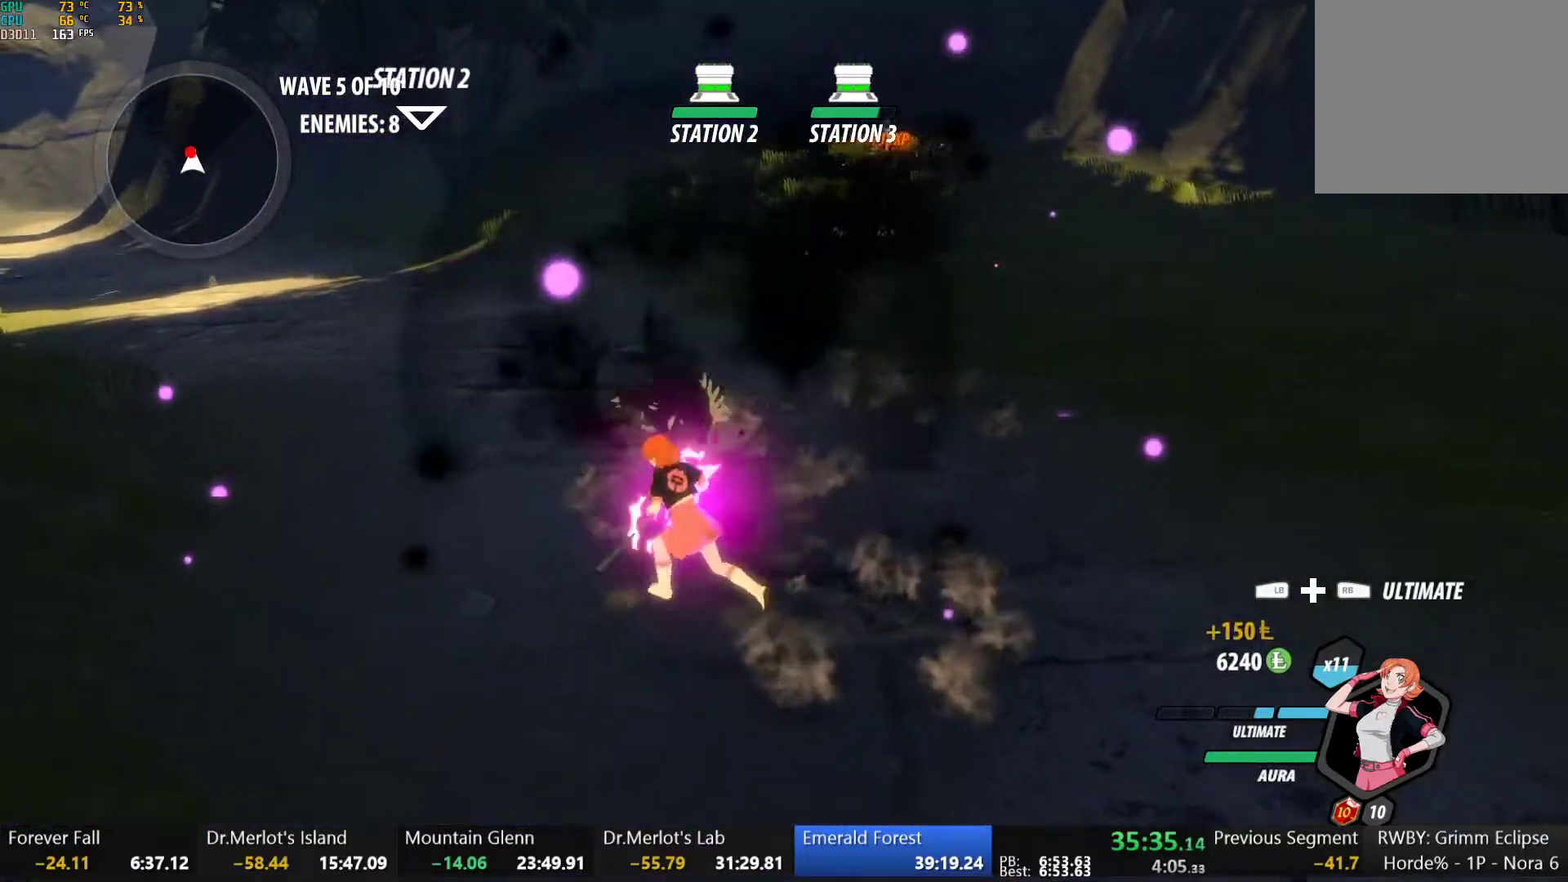
{"dt_ms": 500, "buttons": [], "left_stick": "center", "right_stick": "down-right", "button_events": [[50, "L1", "down"], [100, "A", "up"], [100, "Y", "down"], [133, "L1", "up"], [167, "Y", "up"], [217, "L2", "down"], [300, "L2", "up"]]}
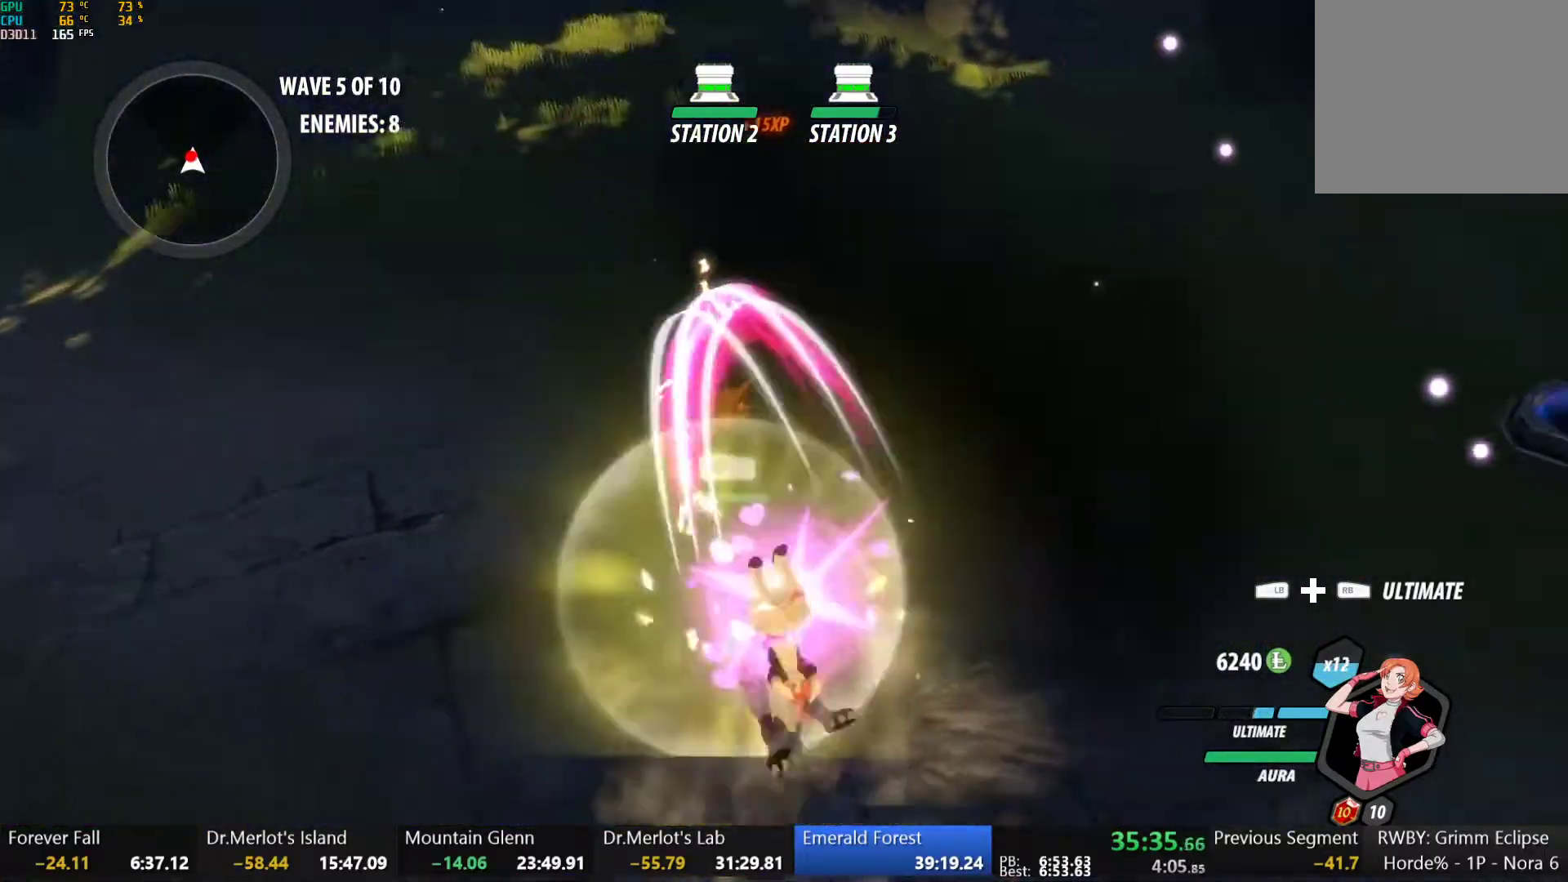
{"dt_ms": 500, "buttons": ["B", "Y", "L1"], "left_stick": "up", "right_stick": "center", "button_events": [[267, "B", "down"], [367, "B", "up"], [433, "L1", "down"], [467, "Y", "down"], [483, "B", "down"]]}
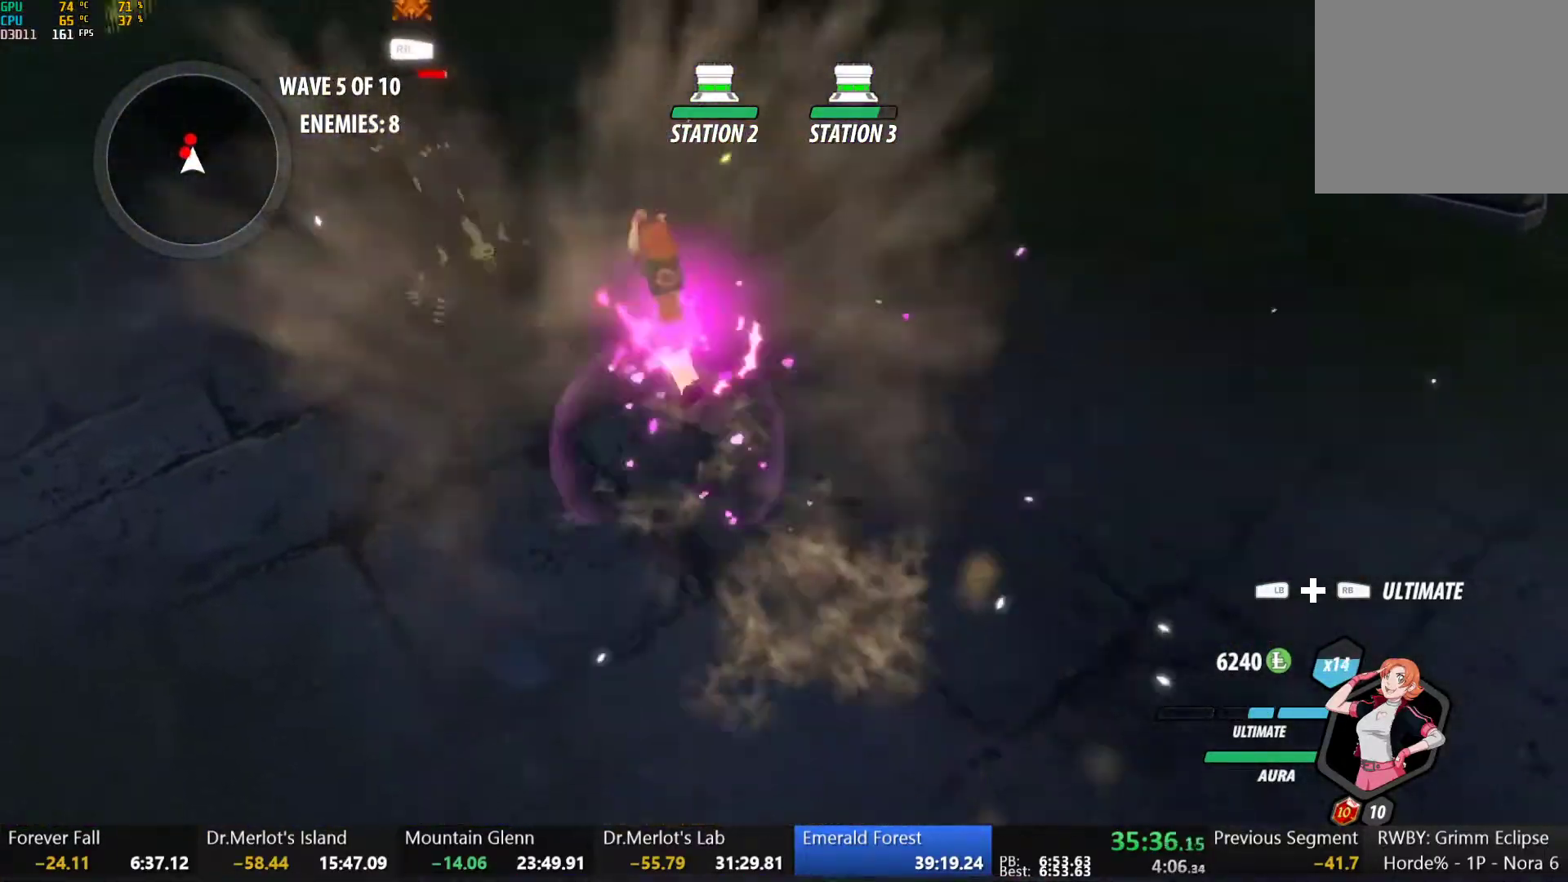
{"dt_ms": 500, "buttons": [], "left_stick": "center", "right_stick": "up-right", "button_events": [[33, "Y", "up"], [67, "L1", "up"], [83, "B", "up"], [150, "A", "down"], [150, "L1", "down"], [200, "A", "up"], [200, "Y", "down"], [283, "L1", "up"], [300, "Y", "up"]]}
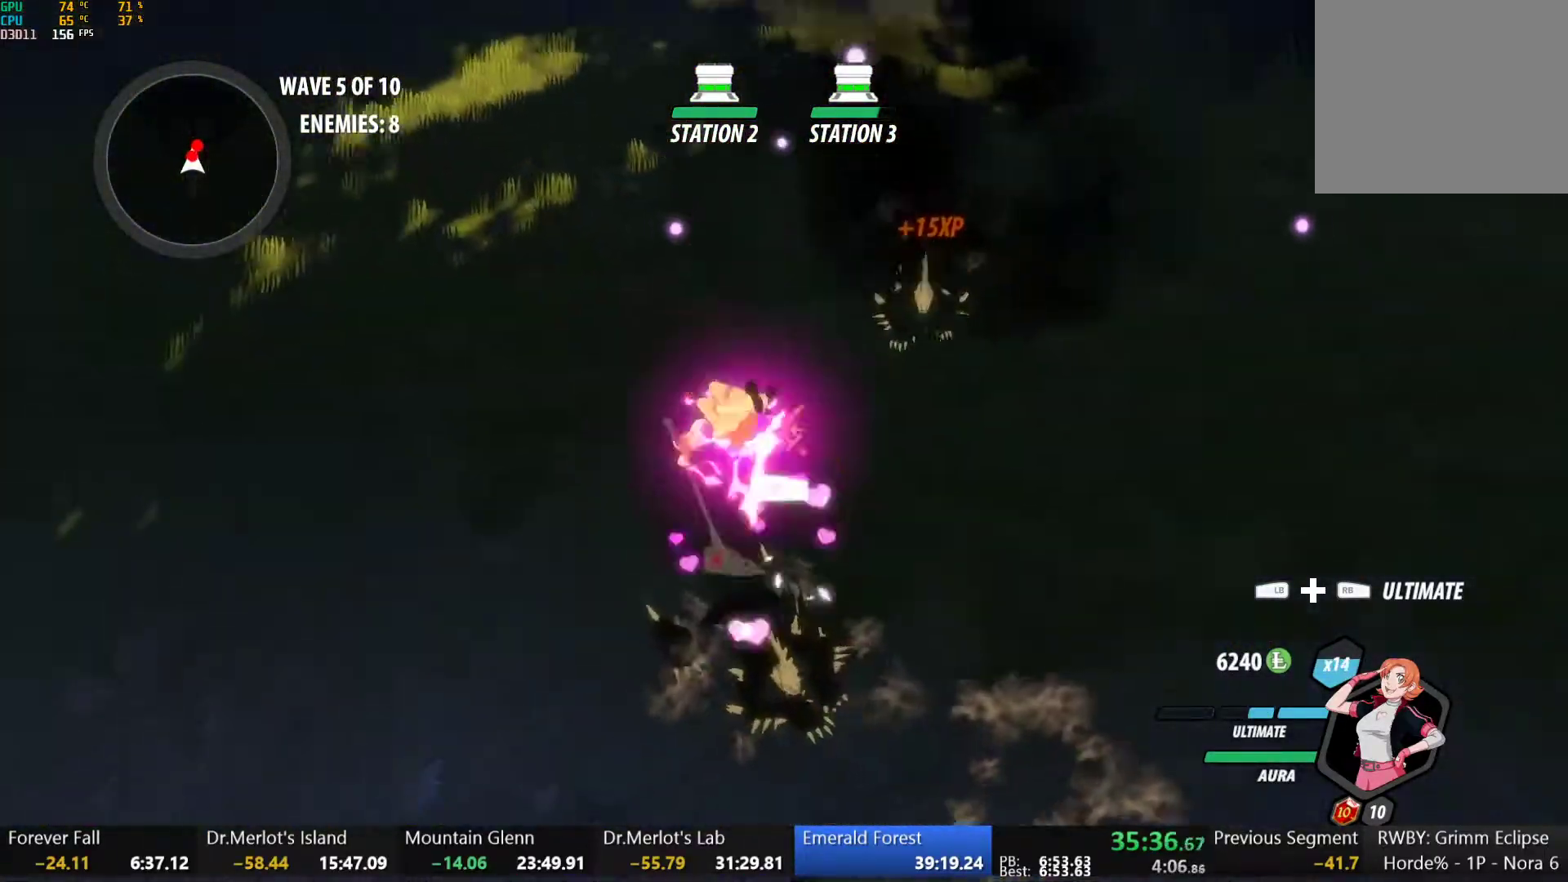
{"dt_ms": 500, "buttons": ["Y", "L1"], "left_stick": "up", "right_stick": "center", "button_events": [[283, "B", "down"], [367, "B", "up"], [417, "A", "down"], [450, "L1", "down"], [483, "A", "up"], [500, "Y", "down"]]}
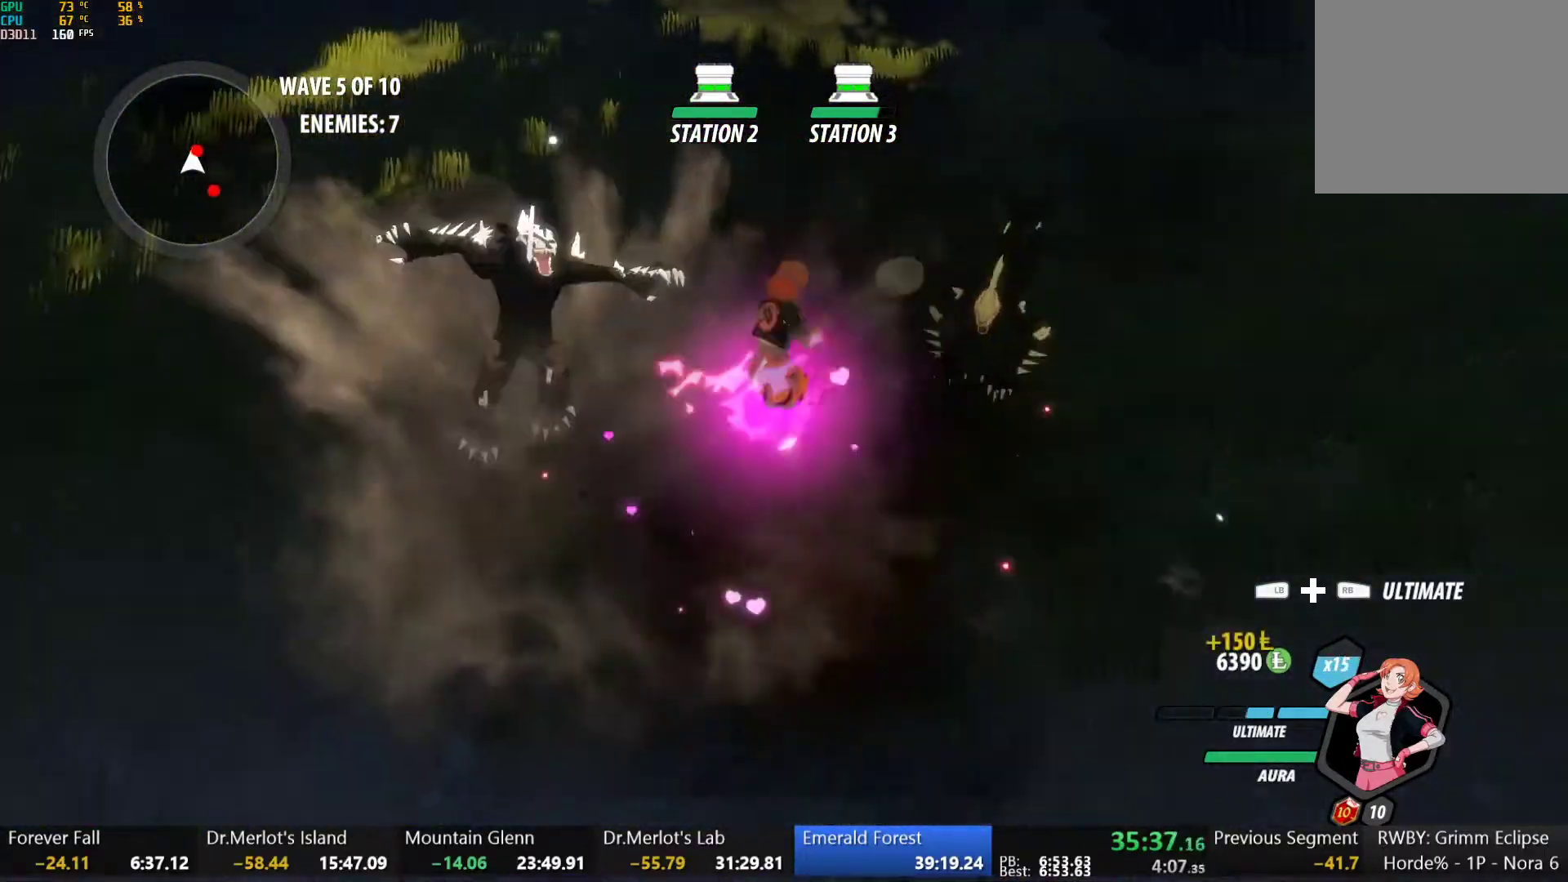
{"dt_ms": 500, "buttons": [], "left_stick": "center", "right_stick": "center", "button_events": [[50, "Y", "up"], [83, "L1", "up"], [150, "L2", "down"], [233, "L2", "up"]]}
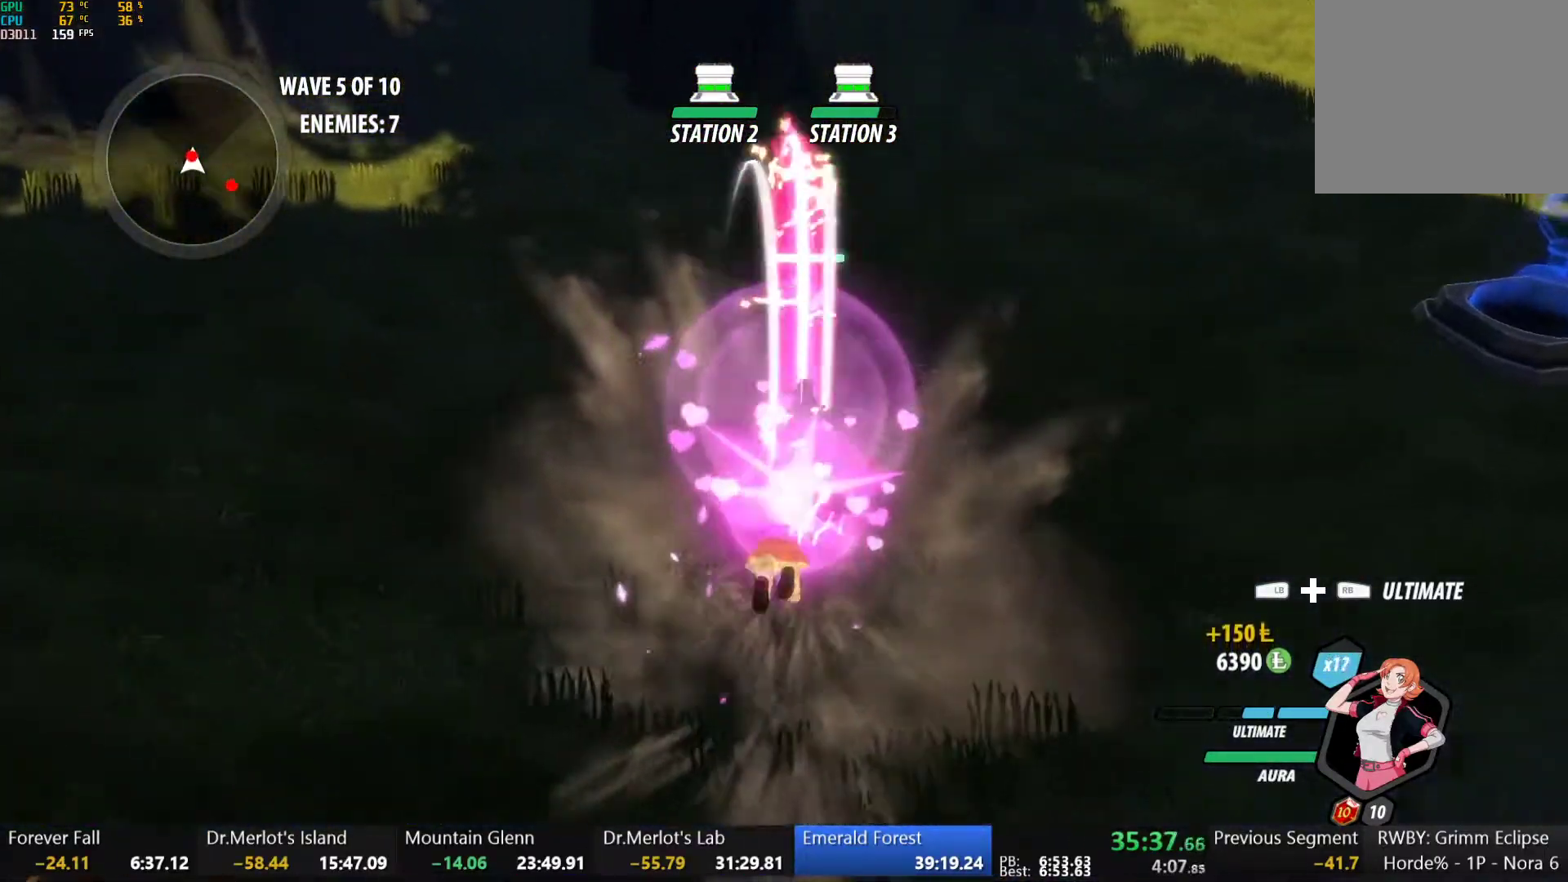
{"dt_ms": 500, "buttons": [], "left_stick": "center", "right_stick": "up-right", "button_events": [[100, "B", "down"], [167, "B", "up"], [217, "A", "down"], [217, "L1", "down"], [267, "A", "up"], [267, "Y", "down"], [350, "L1", "up"], [350, "Y", "up"], [433, "L2", "down"], [500, "L2", "up"]]}
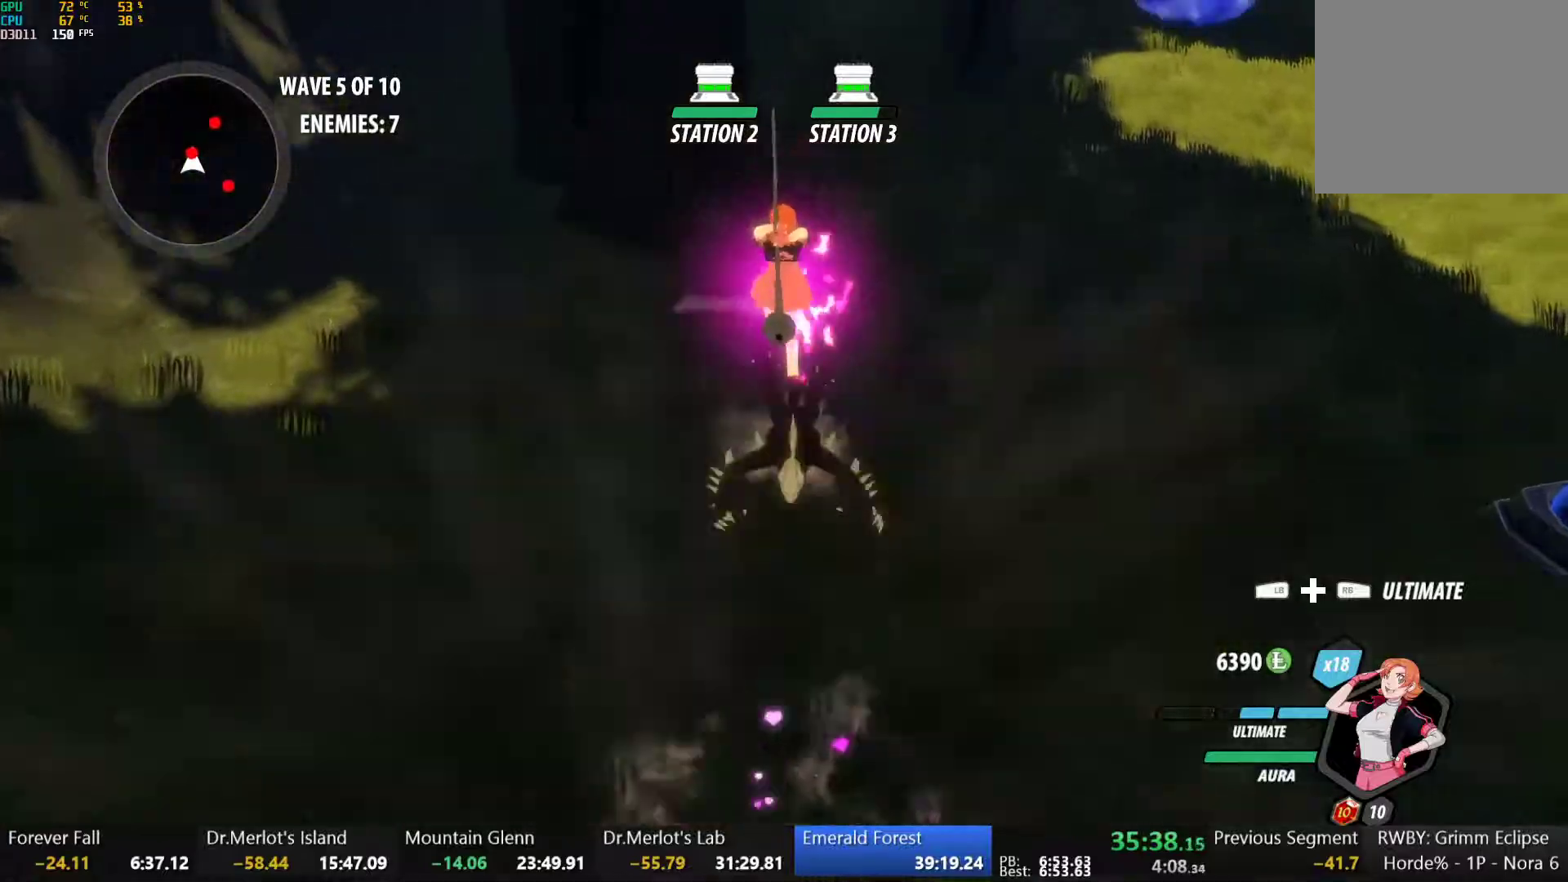
{"dt_ms": 500, "buttons": ["A", "L1"], "left_stick": "up-right", "right_stick": "center", "button_events": [[333, "B", "down"], [433, "B", "up"], [483, "A", "down"], [483, "L1", "down"]]}
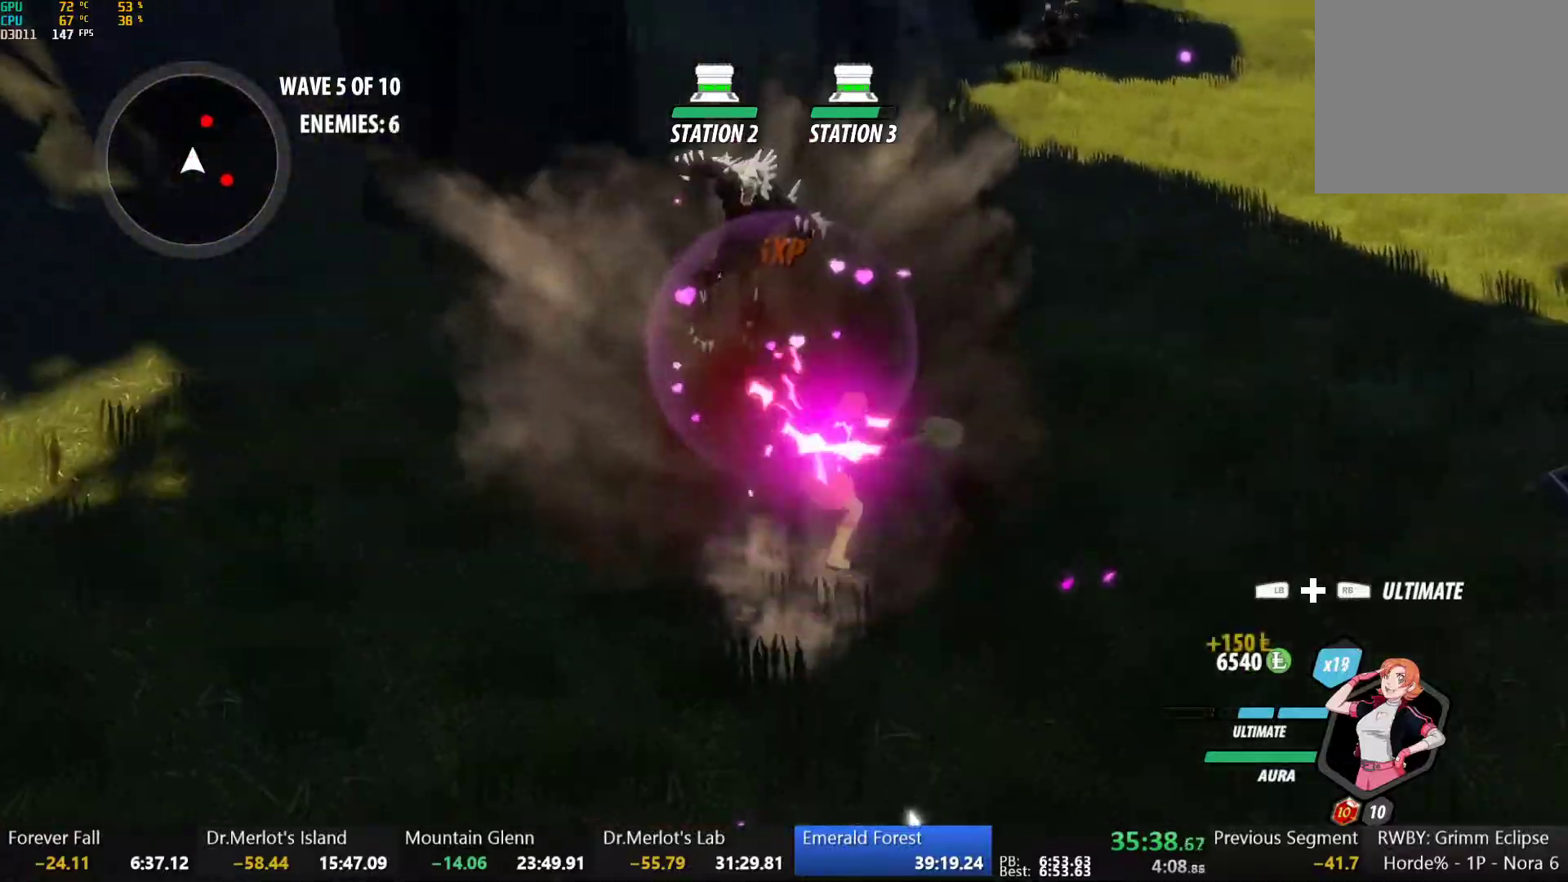
{"dt_ms": 500, "buttons": ["B", "L1"], "left_stick": "up-right", "right_stick": "center", "button_events": [[33, "A", "up"], [33, "B", "down"], [33, "Y", "down"], [100, "Y", "up"], [133, "L1", "up"], [150, "B", "up"], [217, "L1", "down"], [233, "Y", "down"], [250, "B", "down"], [300, "Y", "up"], [333, "L1", "up"], [350, "B", "up"], [367, "A", "down"], [400, "L1", "down"], [417, "A", "up"], [417, "Y", "down"], [433, "B", "down"], [483, "Y", "up"]]}